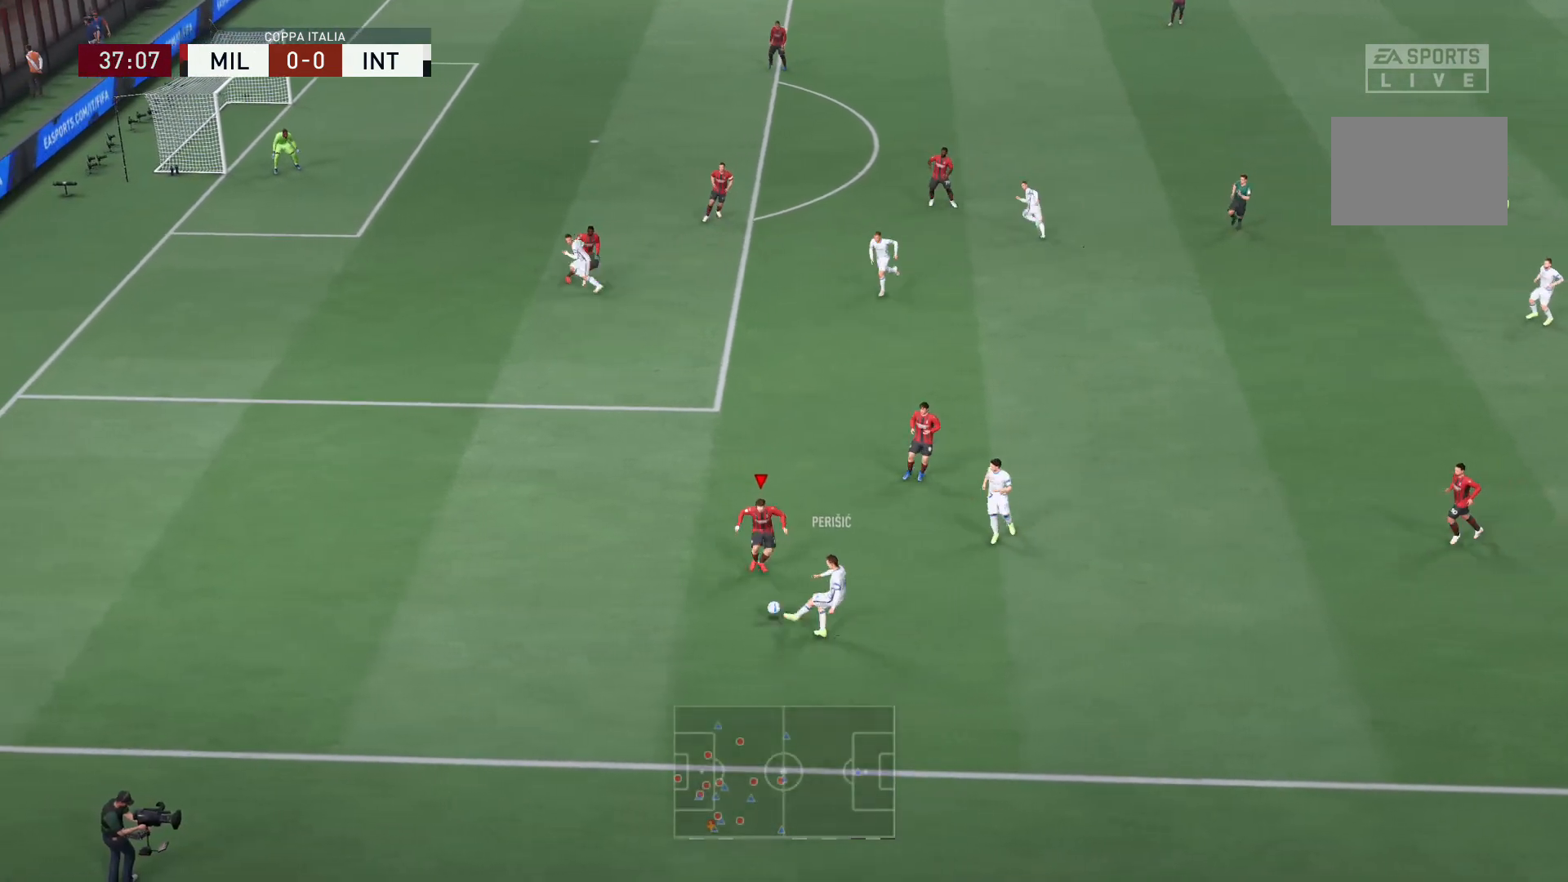
Gameplay with a controller (Xbox layout); each line is a JSON object with the inputs held at the frame after it. "events" lists button and stick changes between this image and that frame as [ms after this image, input, new state], when the widget could be followed in between. Not read: L3 R3.
{"buttons": ["L2", "R2"], "left_stick": "left", "right_stick": "center", "events": [[33, "R2", "up"], [66, "left_stick", "down-left"], [166, "R2", "down"], [400, "left_stick", "left"]]}
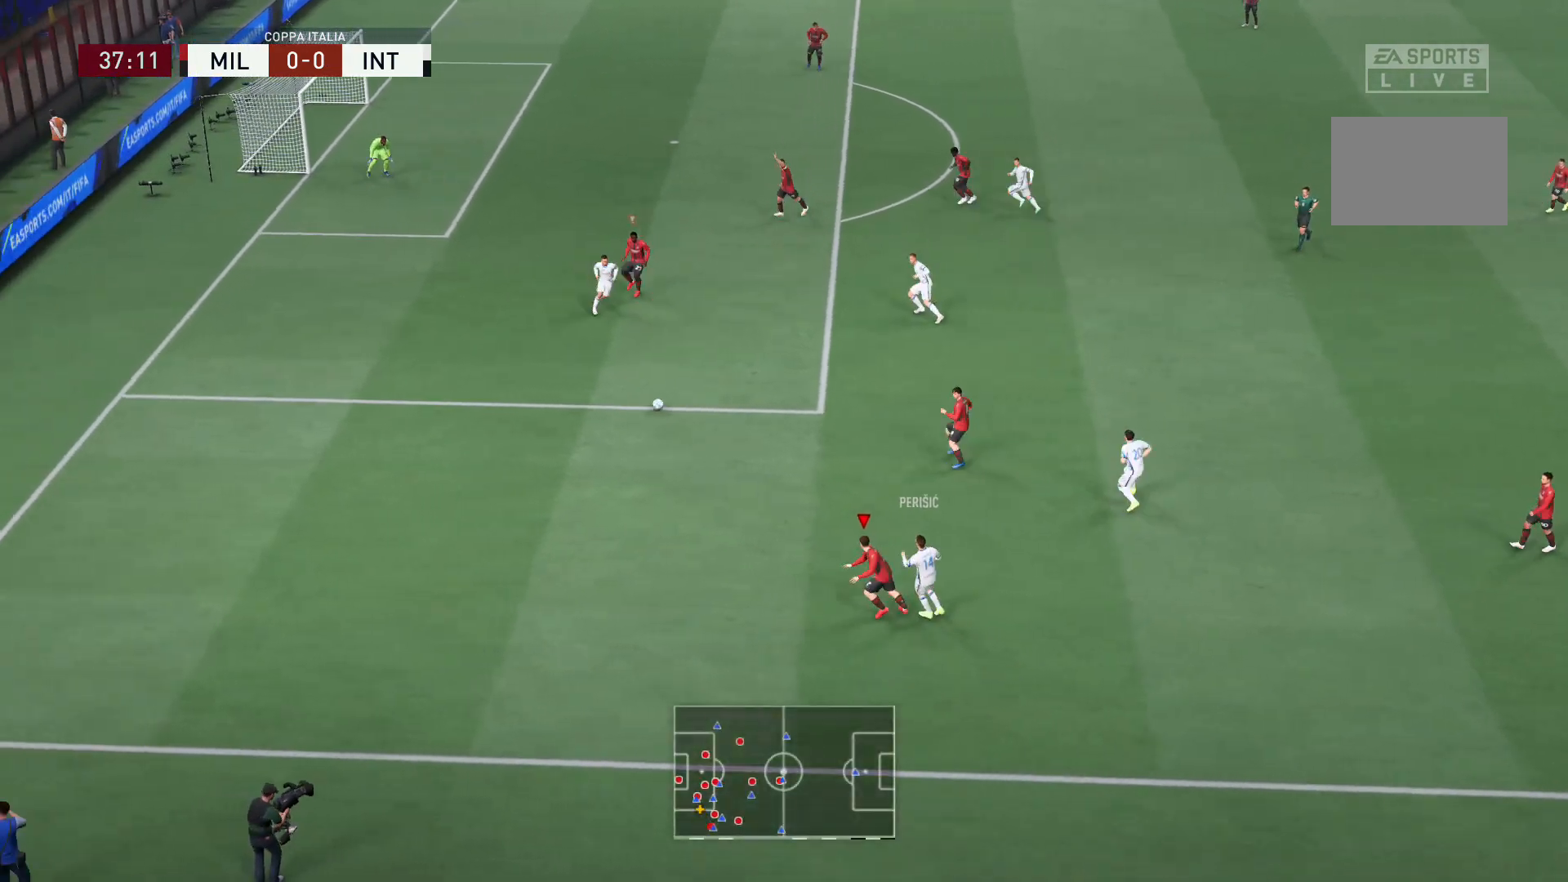
{"buttons": ["R2"], "left_stick": "down-left", "right_stick": "center", "events": [[67, "L2", "up"], [100, "R2", "up"], [300, "R2", "down"], [367, "L1", "down"], [501, "L1", "up"], [501, "left_stick", "down-left"]]}
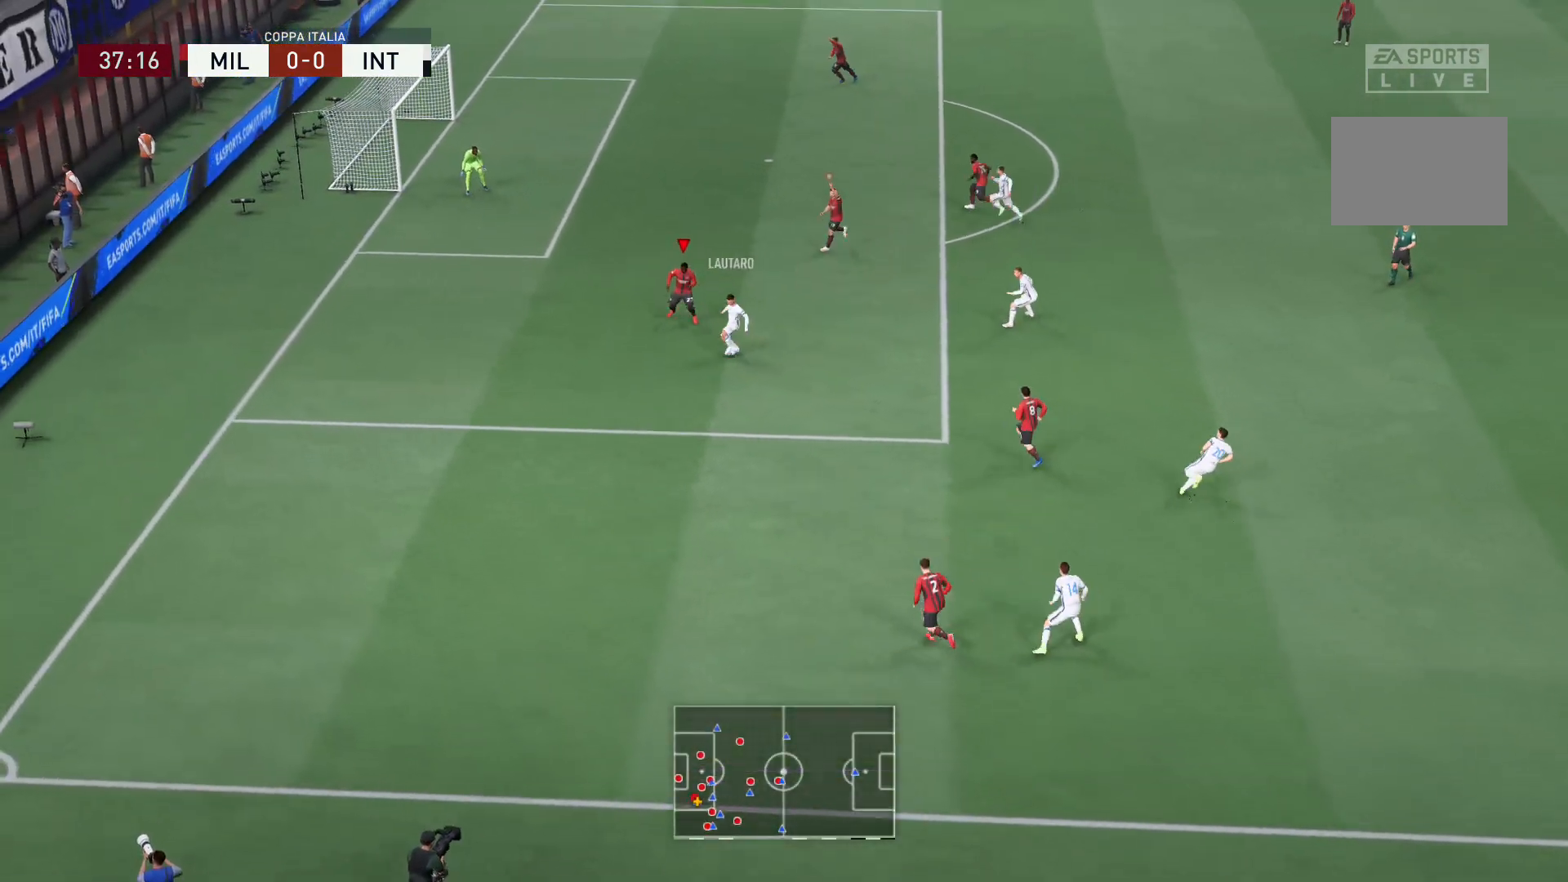
{"buttons": ["L2", "R2"], "left_stick": "down-right", "right_stick": "center", "events": [[100, "L2", "down"], [267, "left_stick", "down-right"]]}
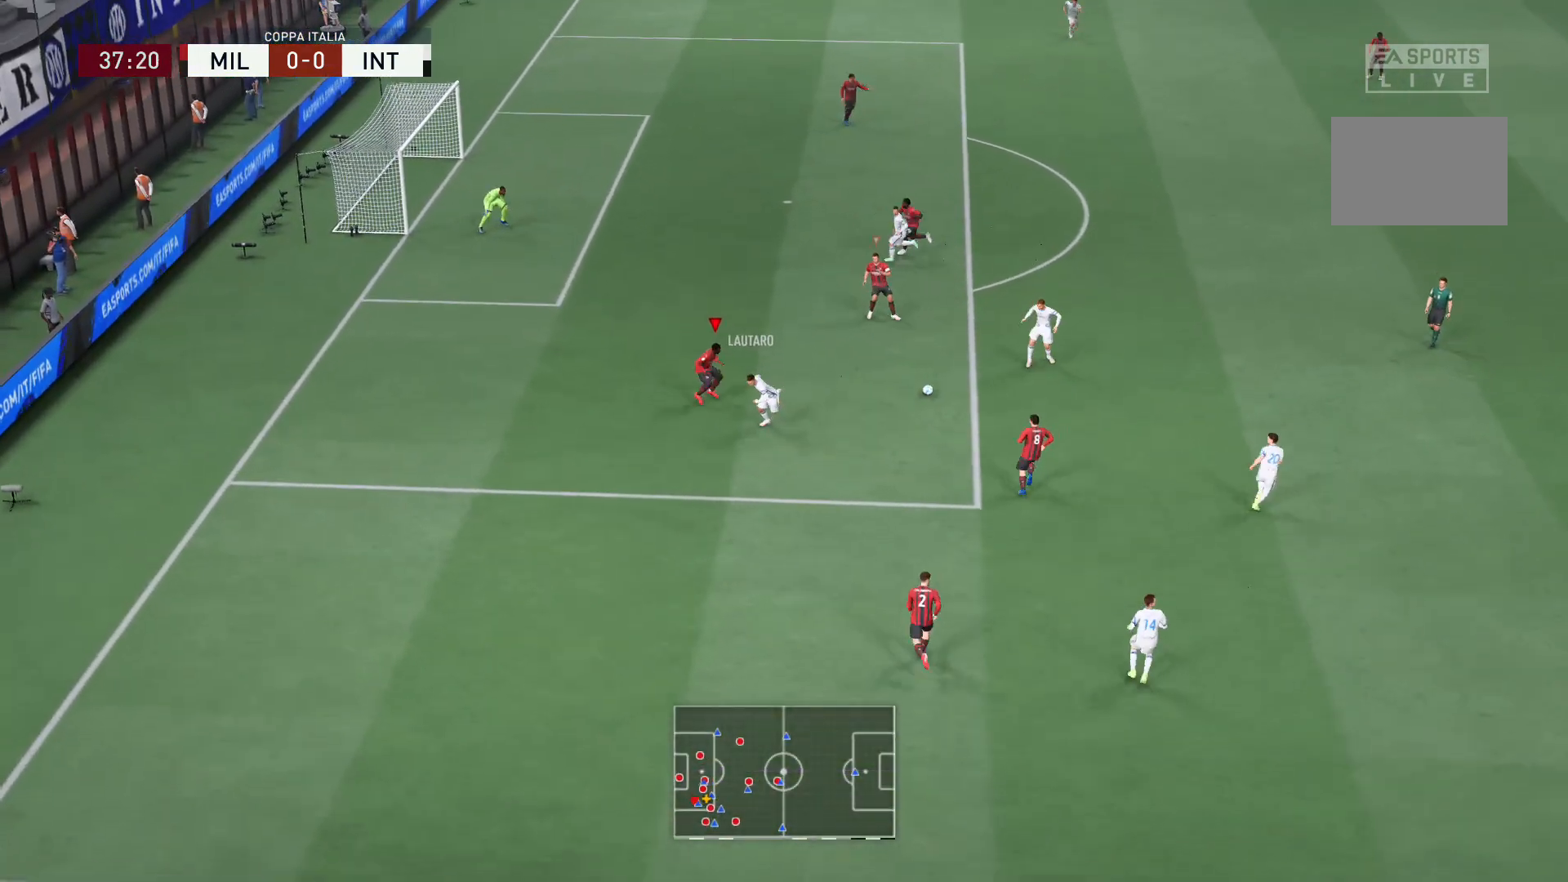
{"buttons": [], "left_stick": "up-right", "right_stick": "center", "events": [[167, "left_stick", "right"], [267, "L2", "up"], [267, "R2", "up"], [300, "L1", "down"], [300, "left_stick", "up-right"], [434, "L1", "up"]]}
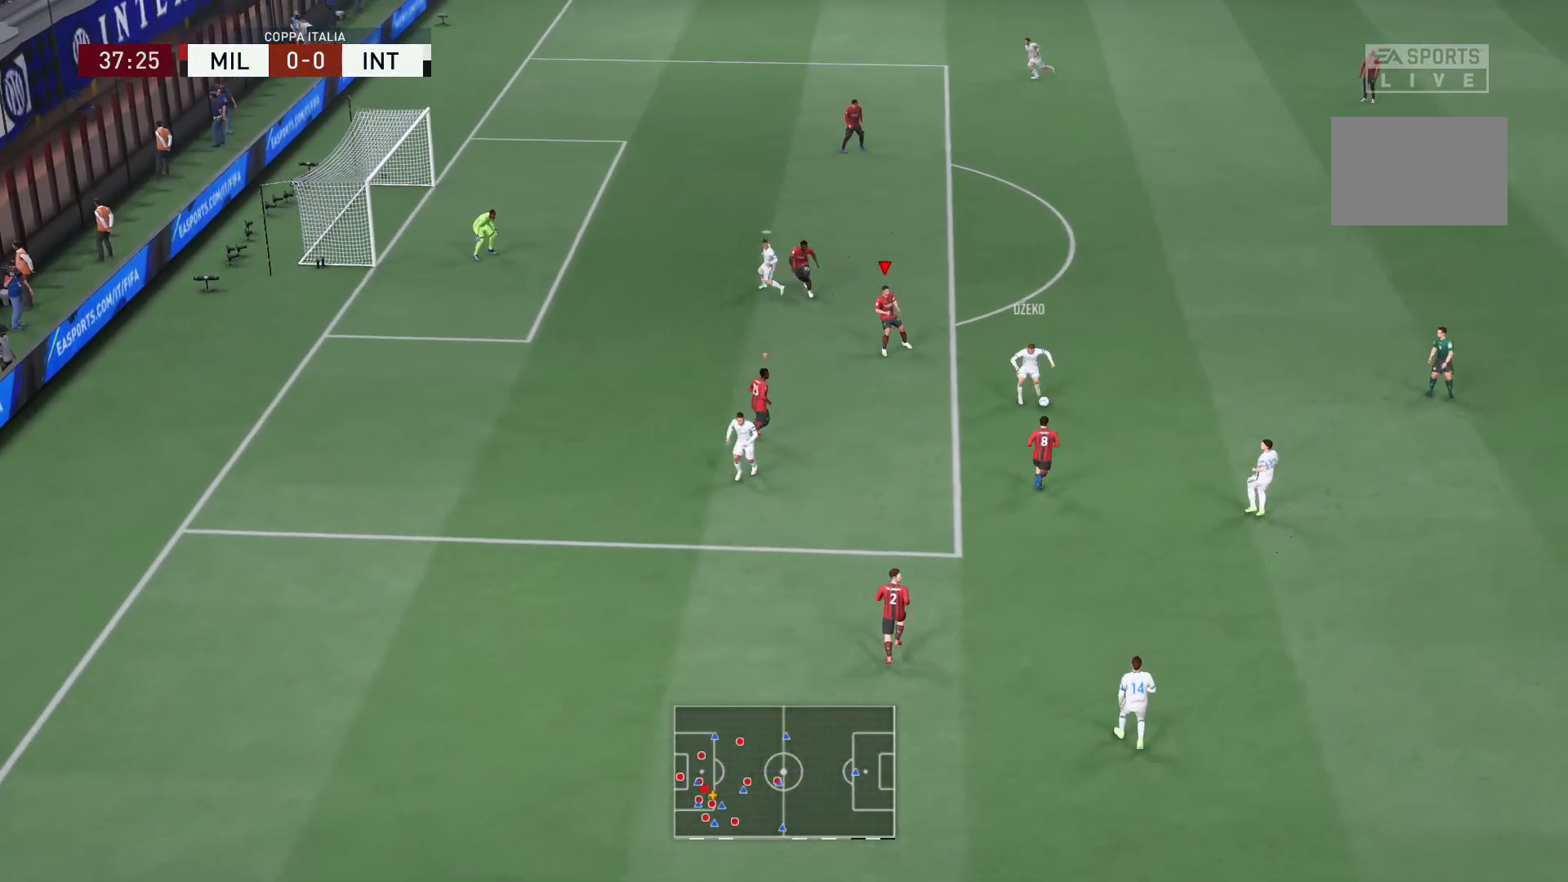
{"buttons": ["R2"], "left_stick": "up-right", "right_stick": "center", "events": [[33, "R2", "down"], [66, "L2", "down"], [500, "L2", "up"]]}
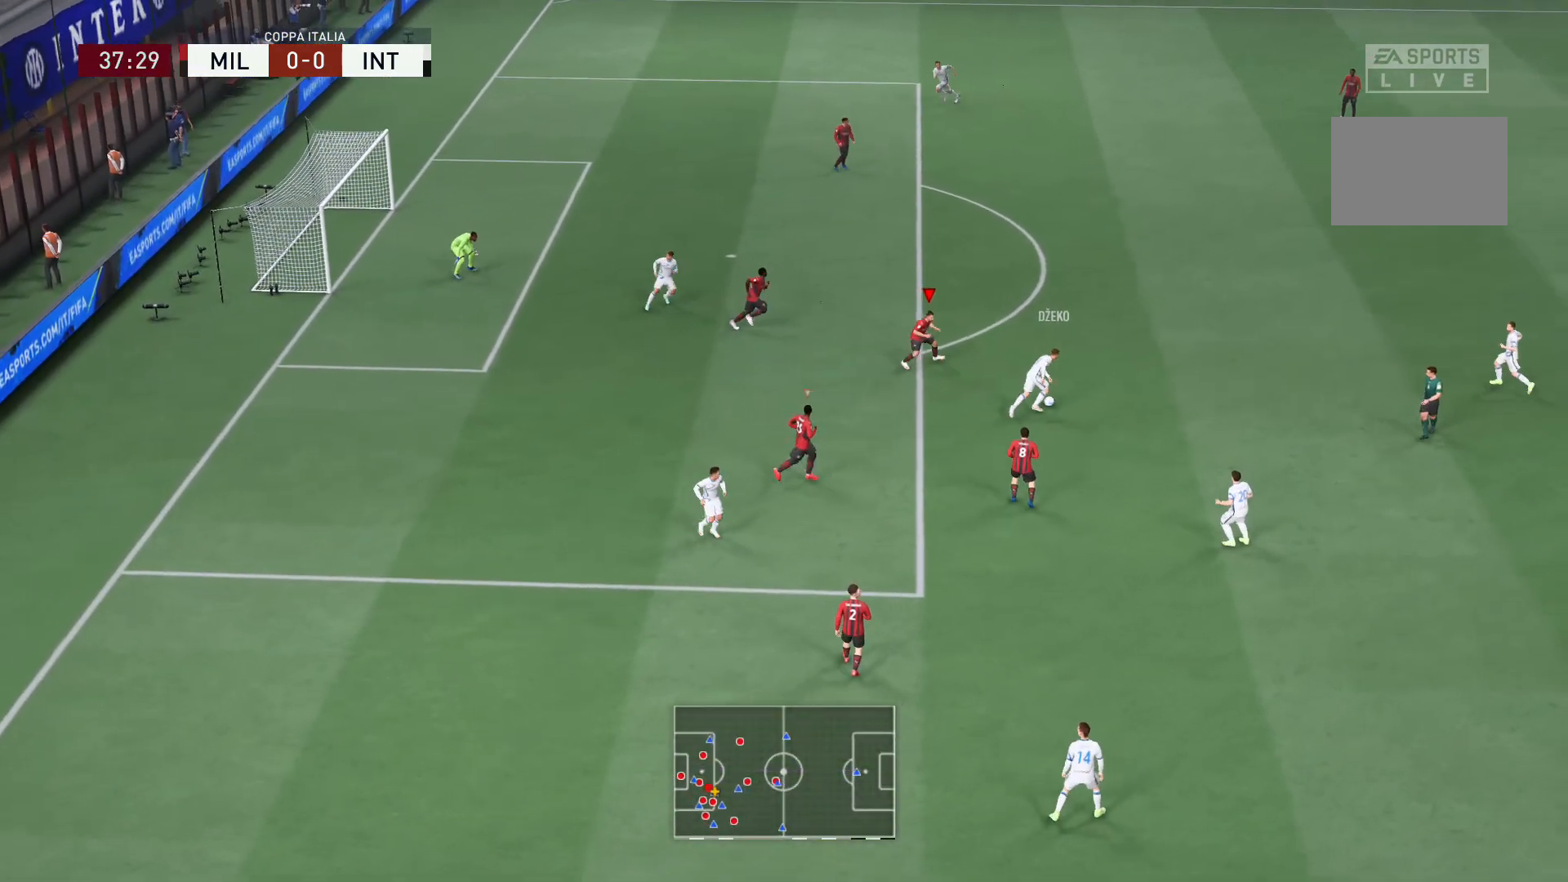
{"buttons": ["L2", "R2"], "left_stick": "up-right", "right_stick": "center", "events": [[200, "L2", "down"], [234, "R2", "up"], [367, "R2", "down"]]}
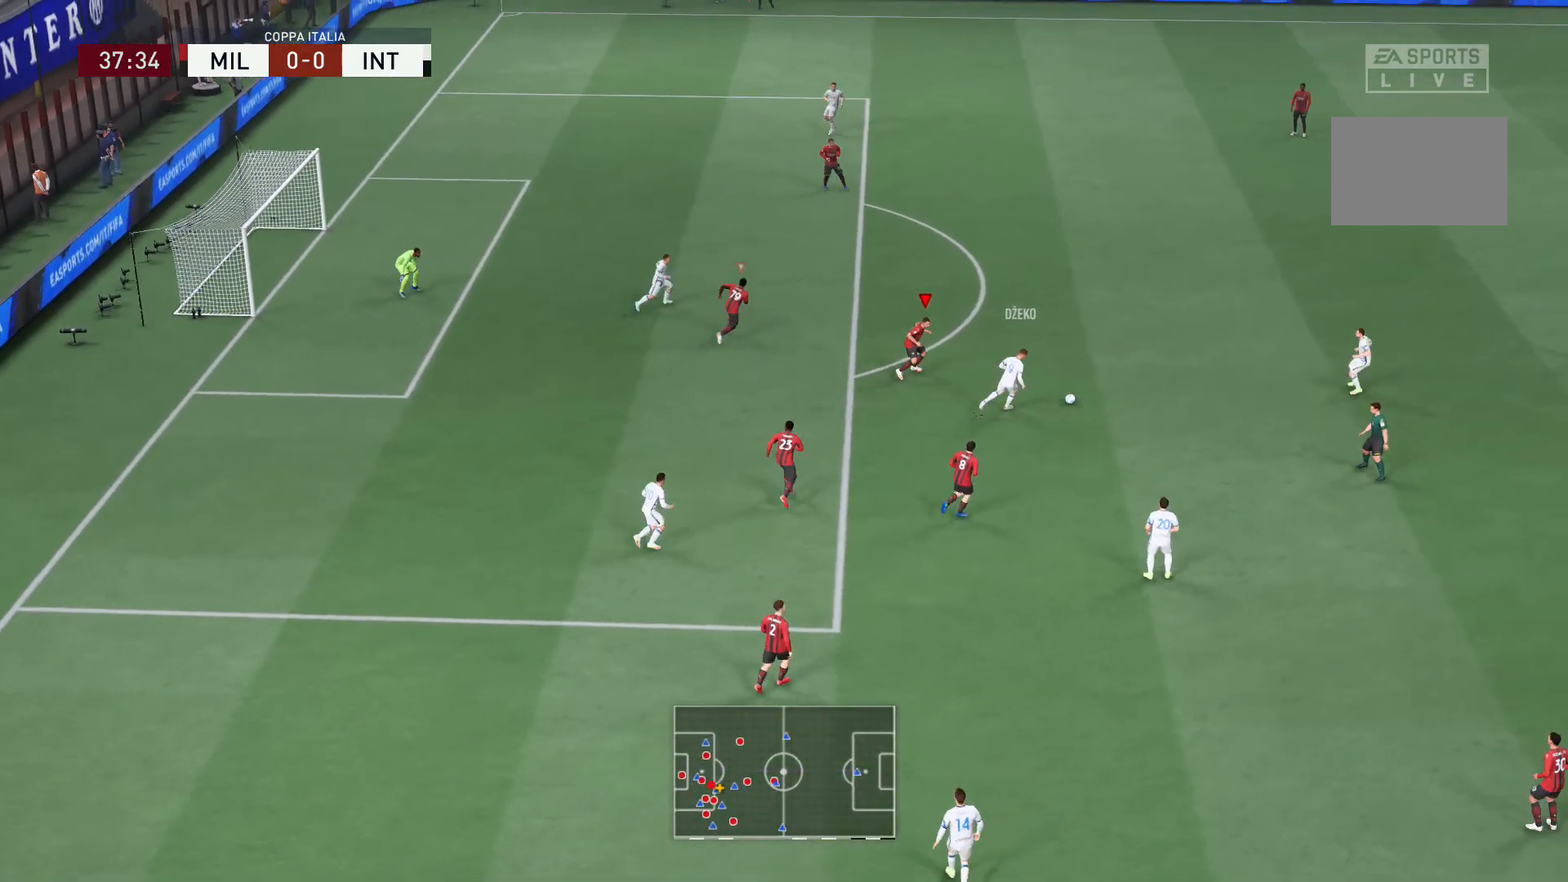
{"buttons": ["R2"], "left_stick": "up-right", "right_stick": "center", "events": [[200, "R2", "up"], [233, "R2", "down"], [367, "L2", "up"]]}
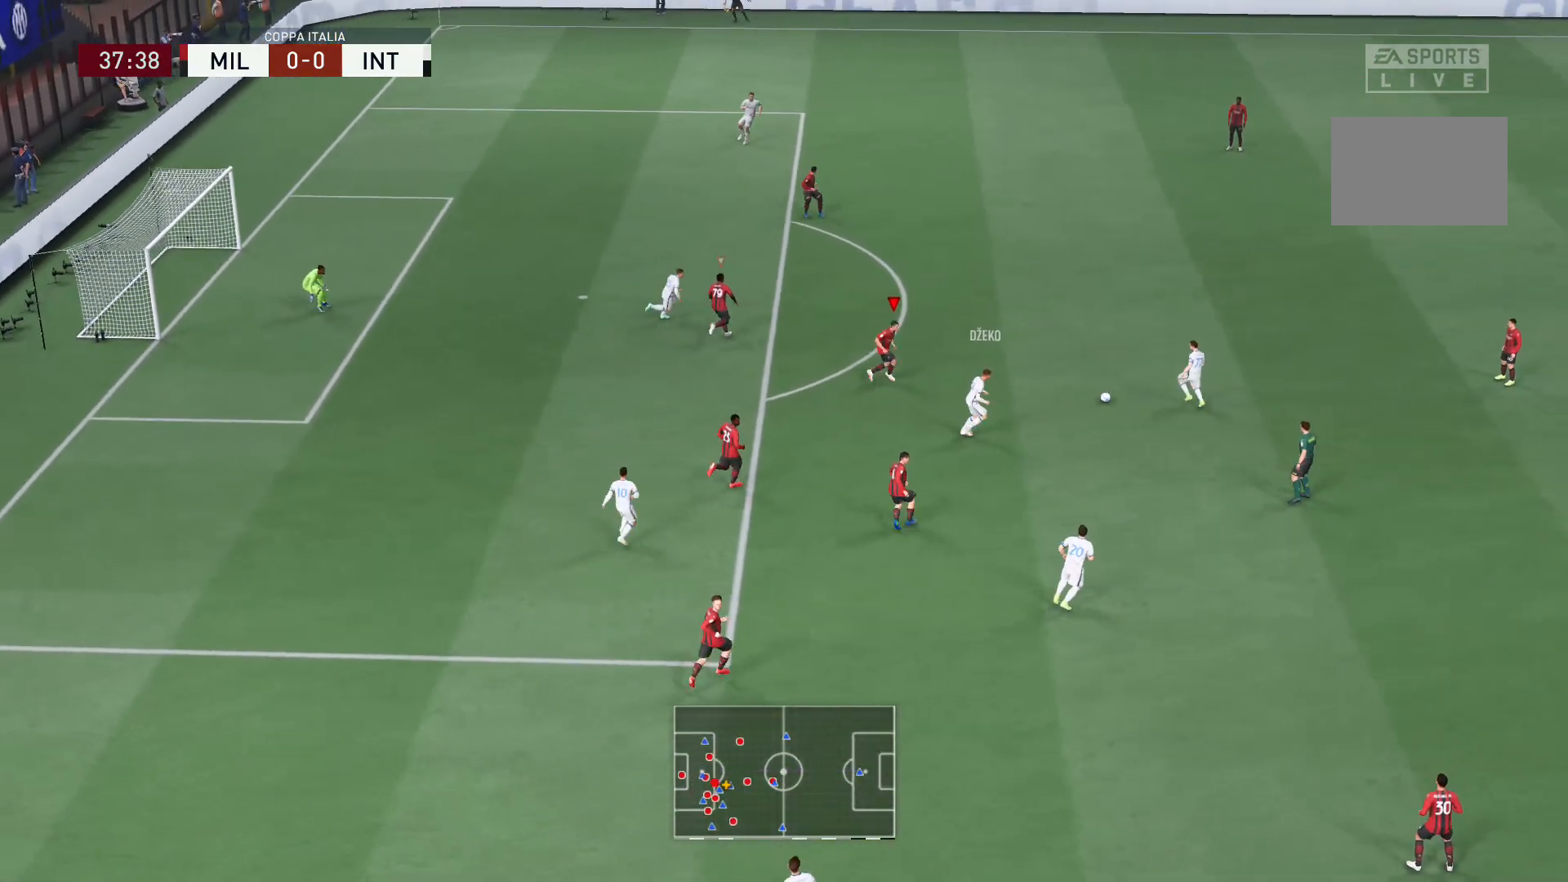
{"buttons": ["L2", "R2"], "left_stick": "up-right", "right_stick": "center", "events": [[334, "L2", "down"]]}
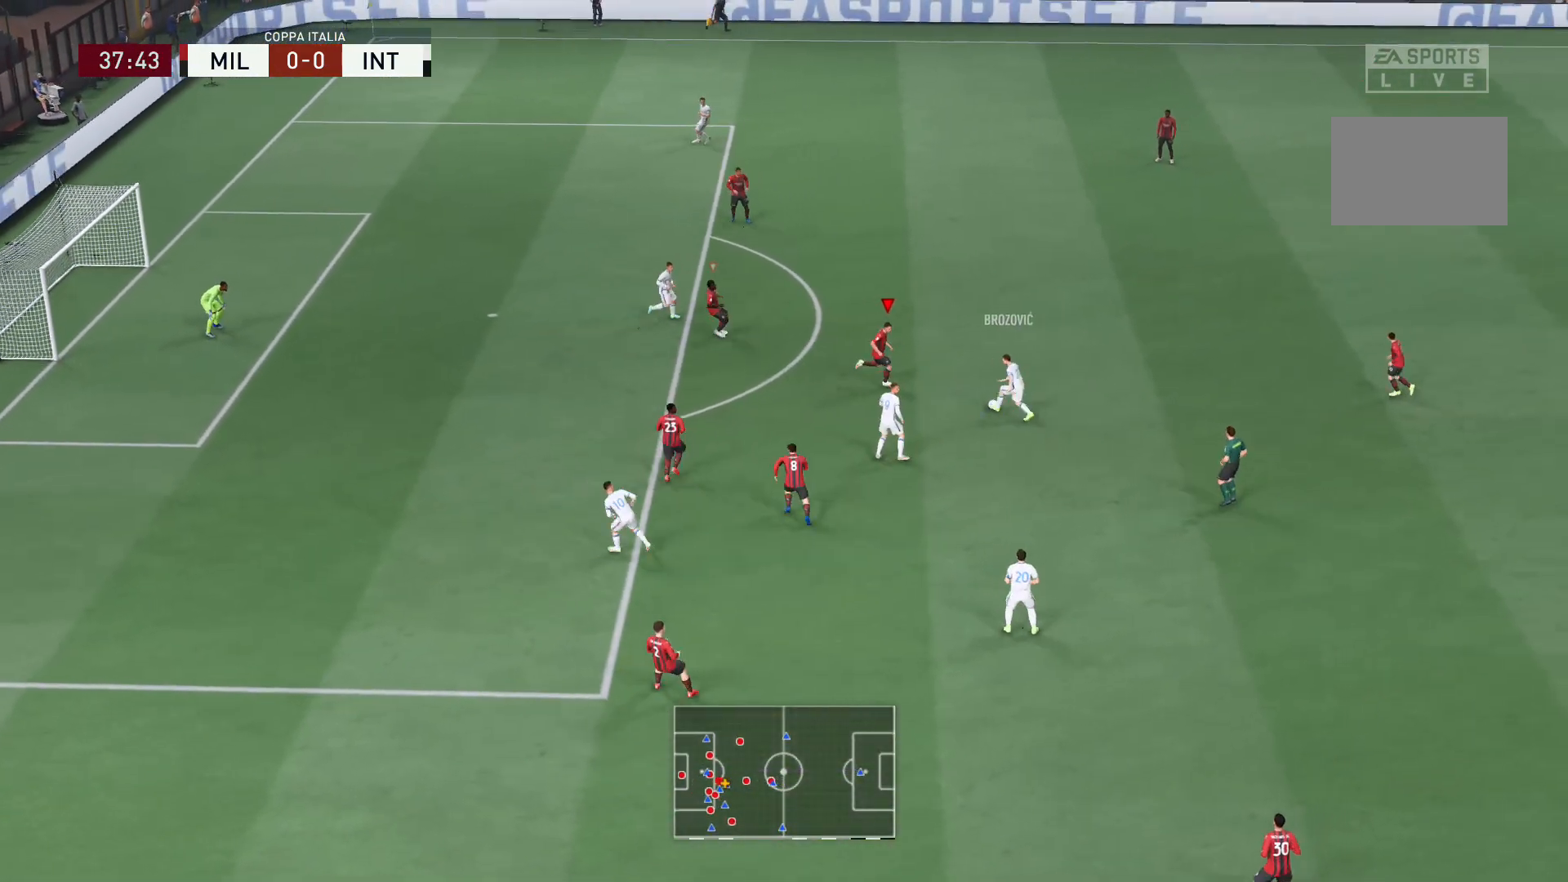
{"buttons": ["L2", "R2"], "left_stick": "down-left", "right_stick": "center", "events": [[133, "left_stick", "down"], [333, "left_stick", "down-left"]]}
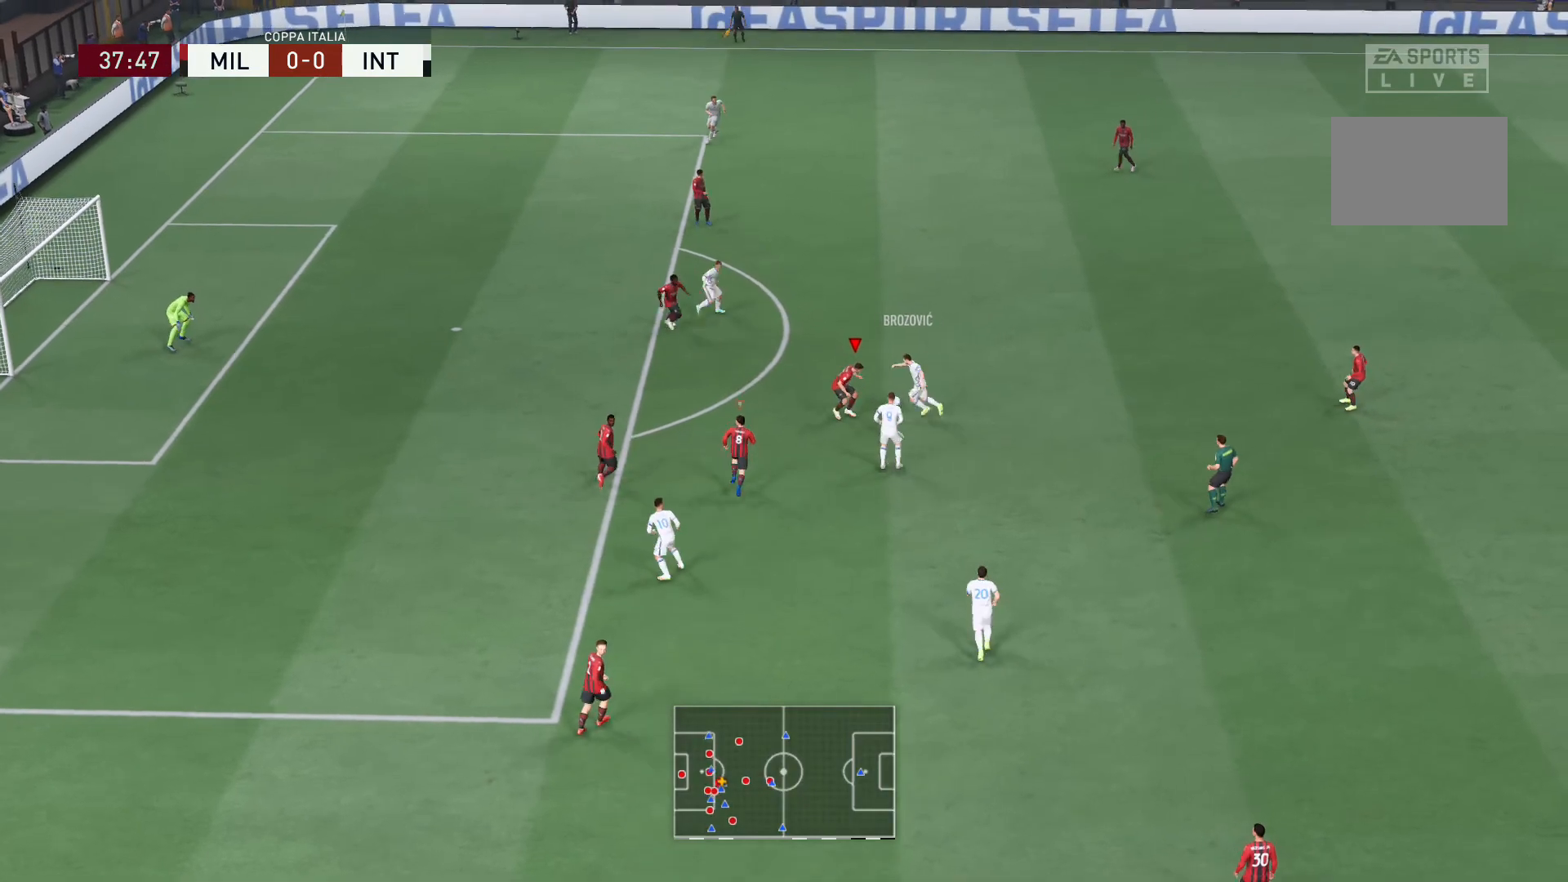
{"buttons": ["R2"], "left_stick": "up-left", "right_stick": "center", "events": [[33, "left_stick", "down"], [134, "left_stick", "down-right"], [267, "left_stick", "up-right"], [334, "R2", "up"], [367, "left_stick", "up"], [501, "L2", "up"], [501, "R2", "down"], [501, "left_stick", "up-left"]]}
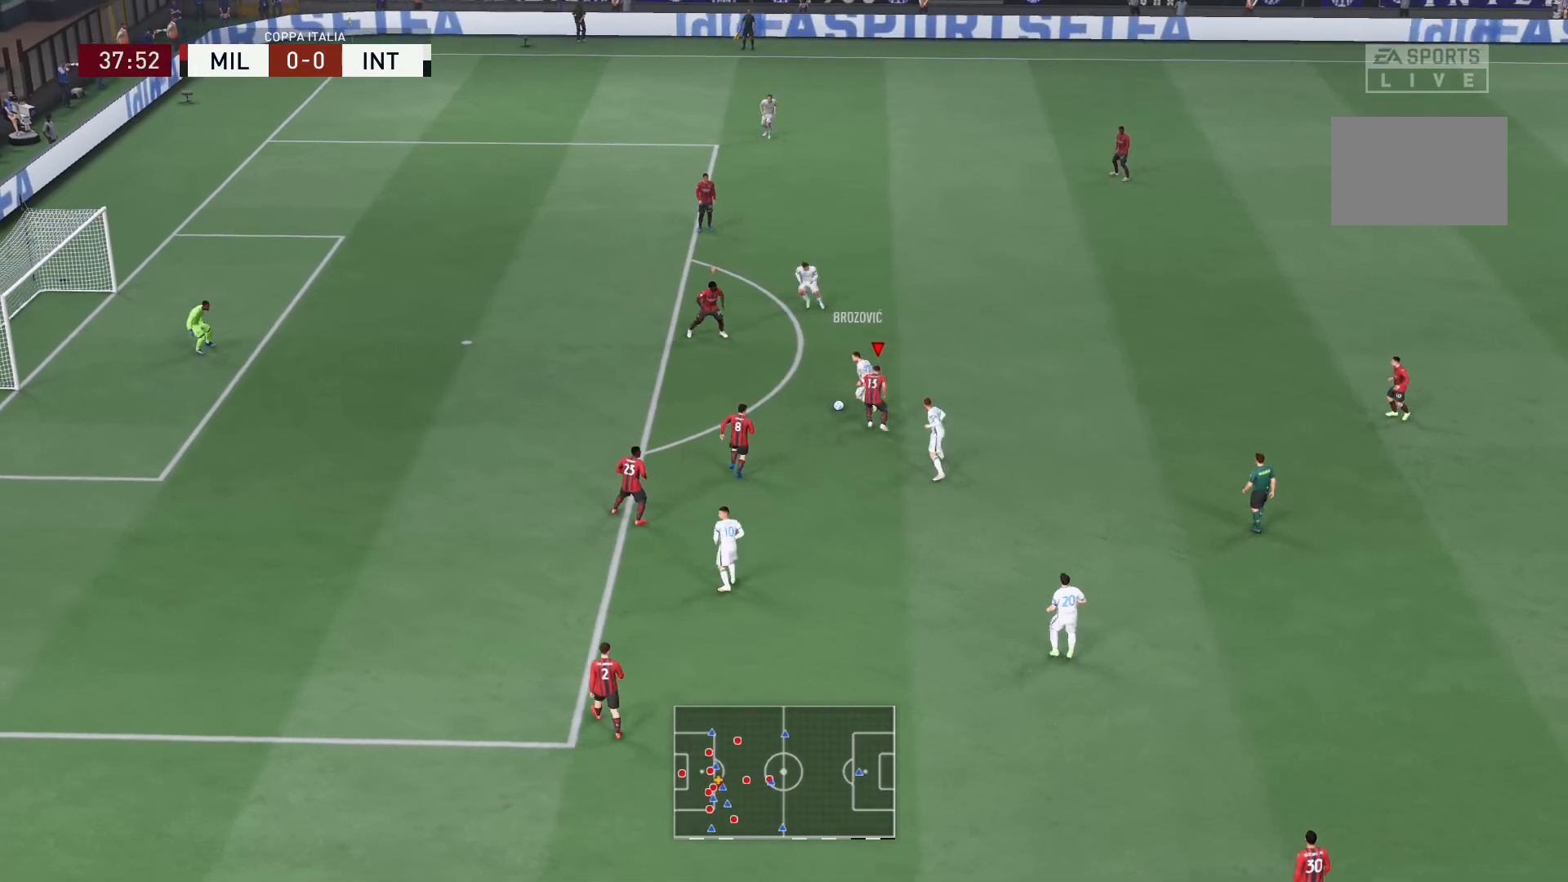
{"buttons": ["R2"], "left_stick": "up-left", "right_stick": "center"}
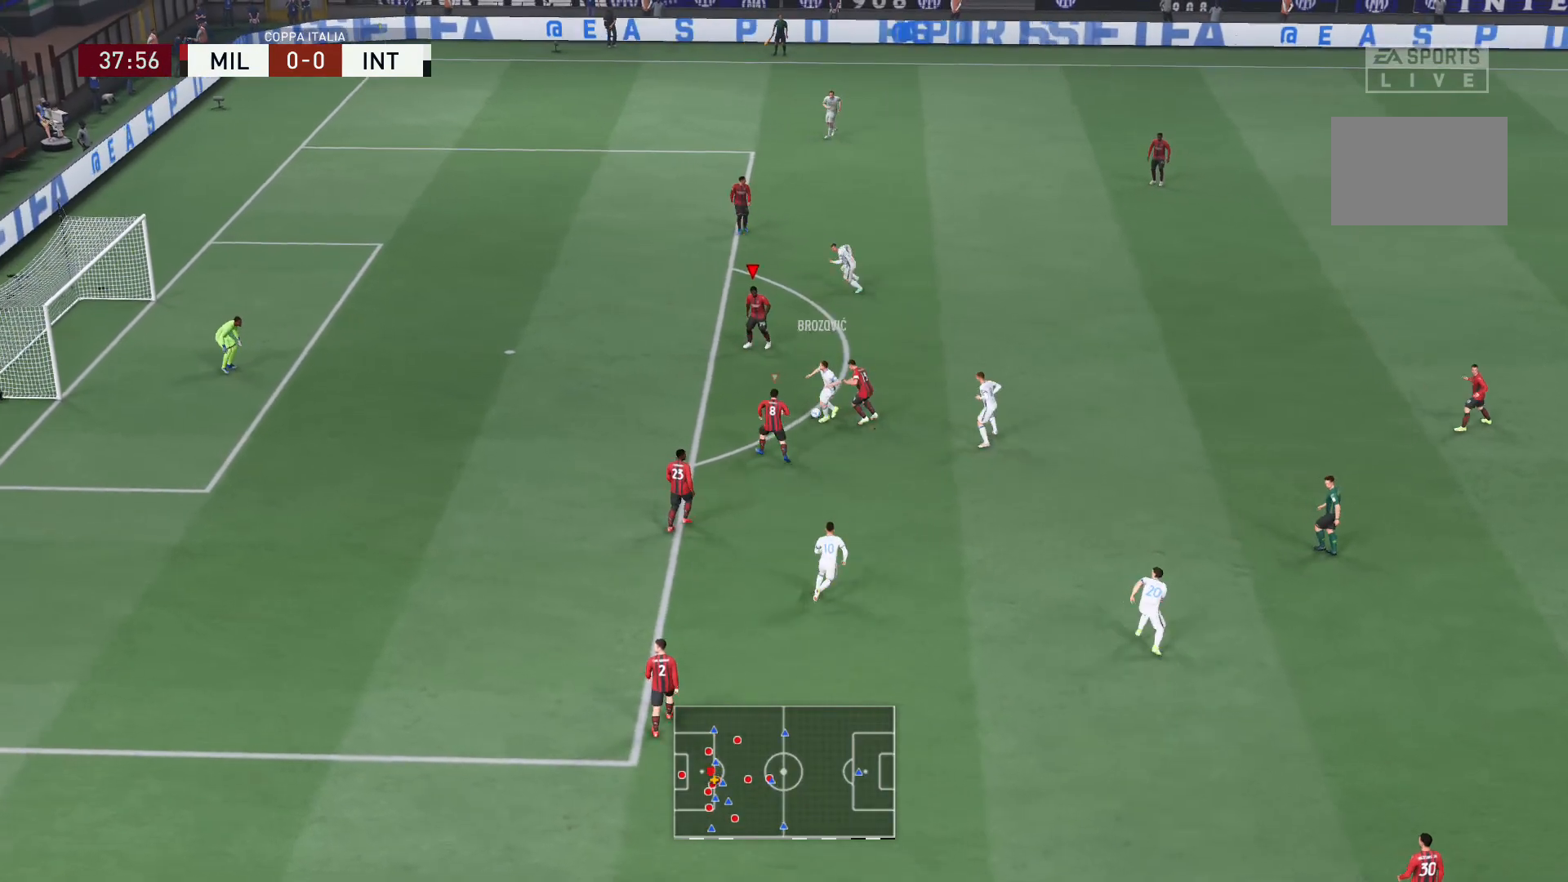
{"buttons": ["X", "R2"], "left_stick": "up-left", "right_stick": "center", "events": [[434, "X", "down"]]}
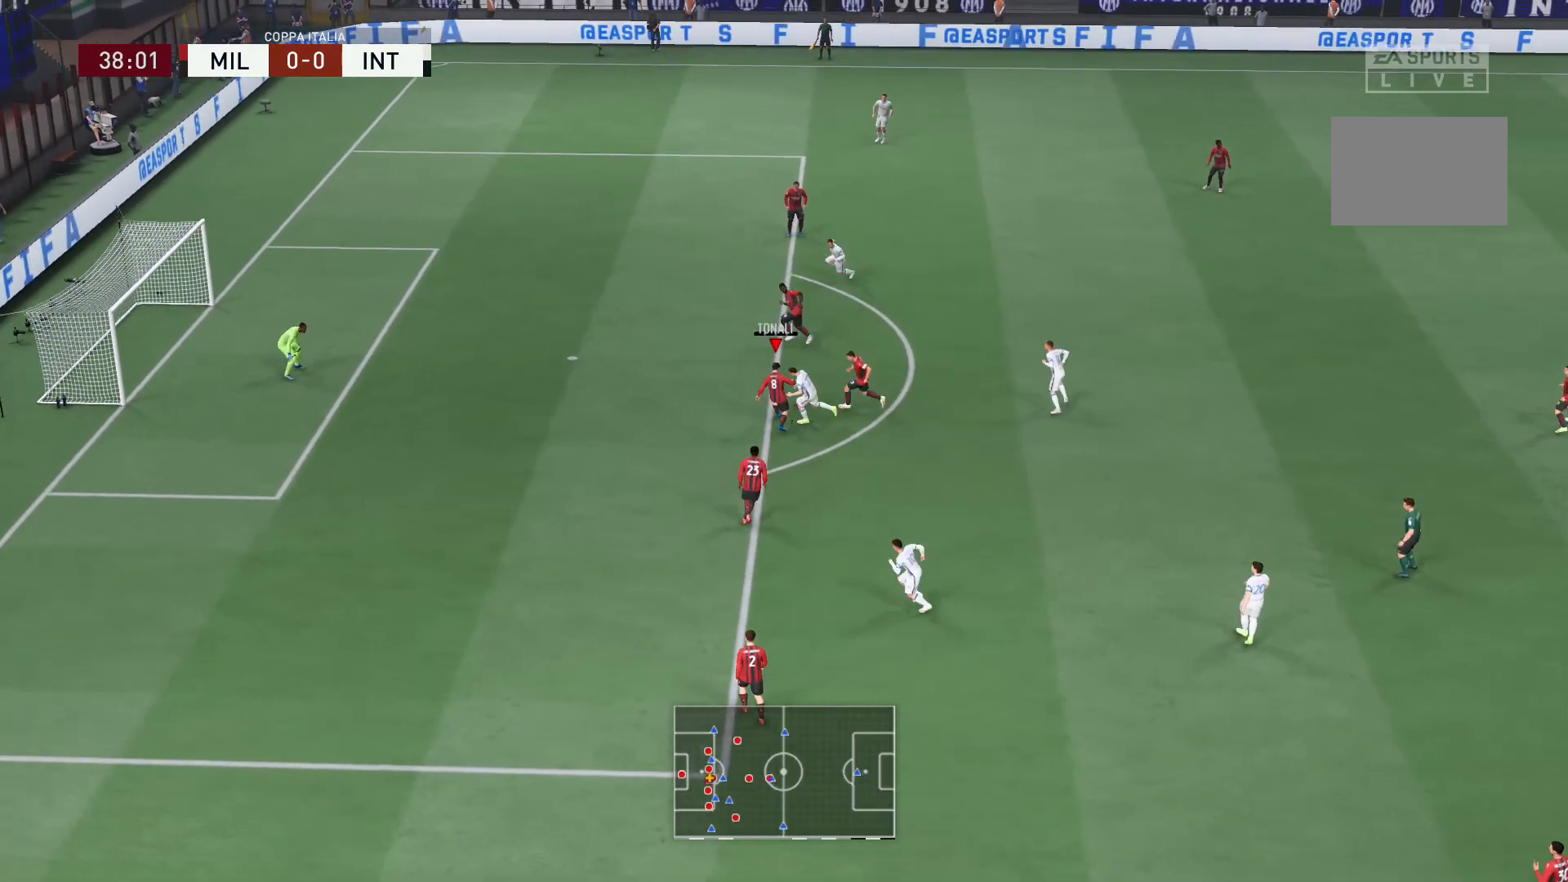
{"buttons": ["A"], "left_stick": "up-right", "right_stick": "center", "events": [[100, "left_stick", "up"], [133, "X", "up"], [166, "L2", "down"], [400, "left_stick", "up-right"], [433, "R2", "up"], [467, "A", "down"], [500, "L2", "up"]]}
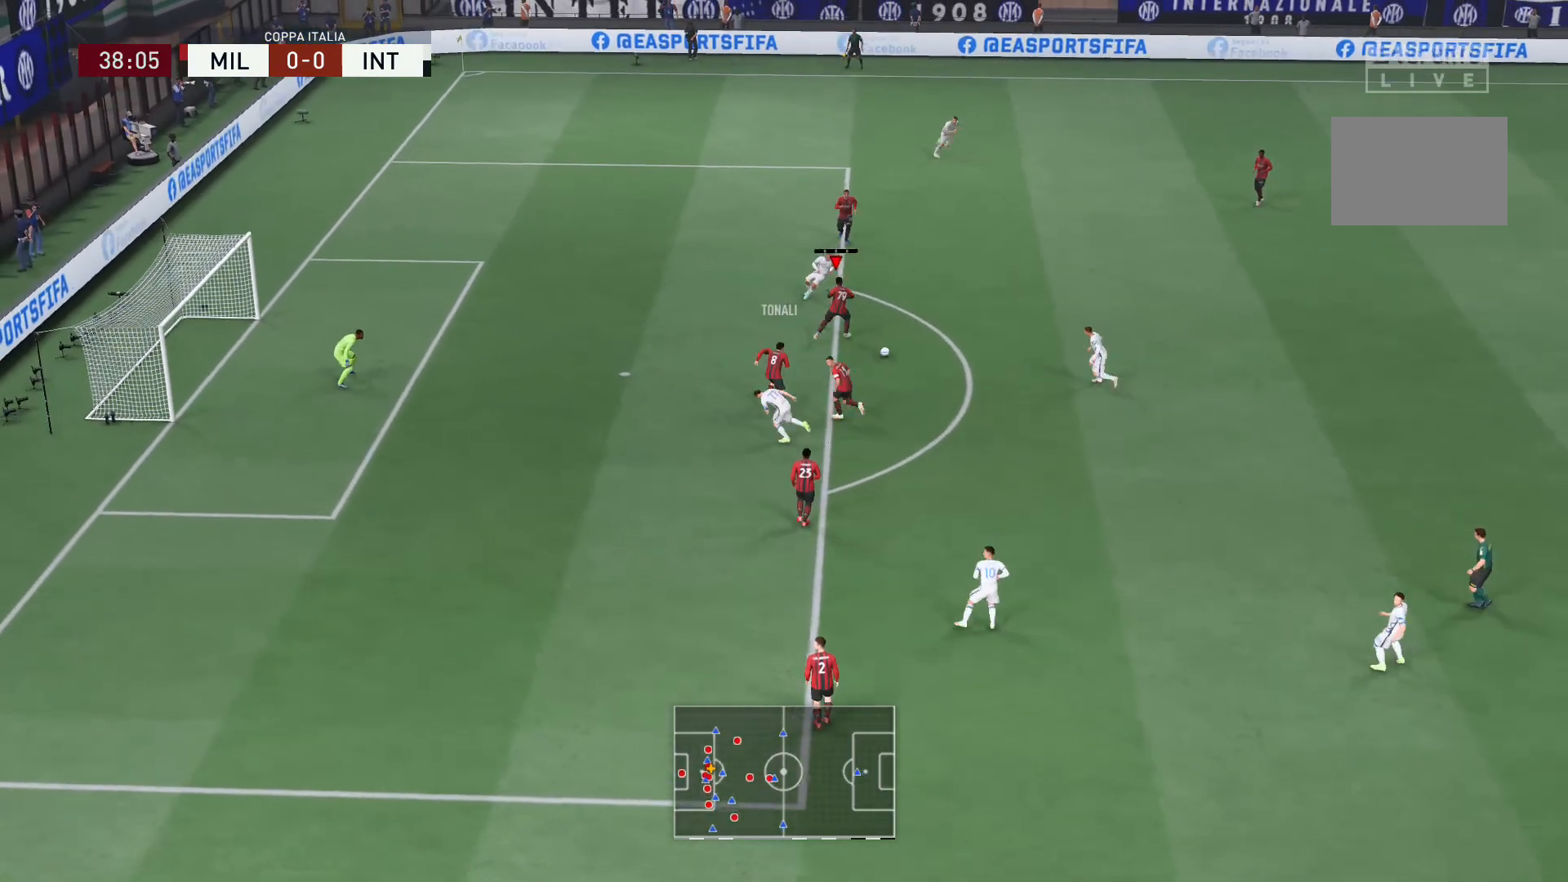
{"buttons": [], "left_stick": "center", "right_stick": "center", "events": [[100, "left_stick", "right"], [134, "A", "up"], [467, "left_stick", "center"]]}
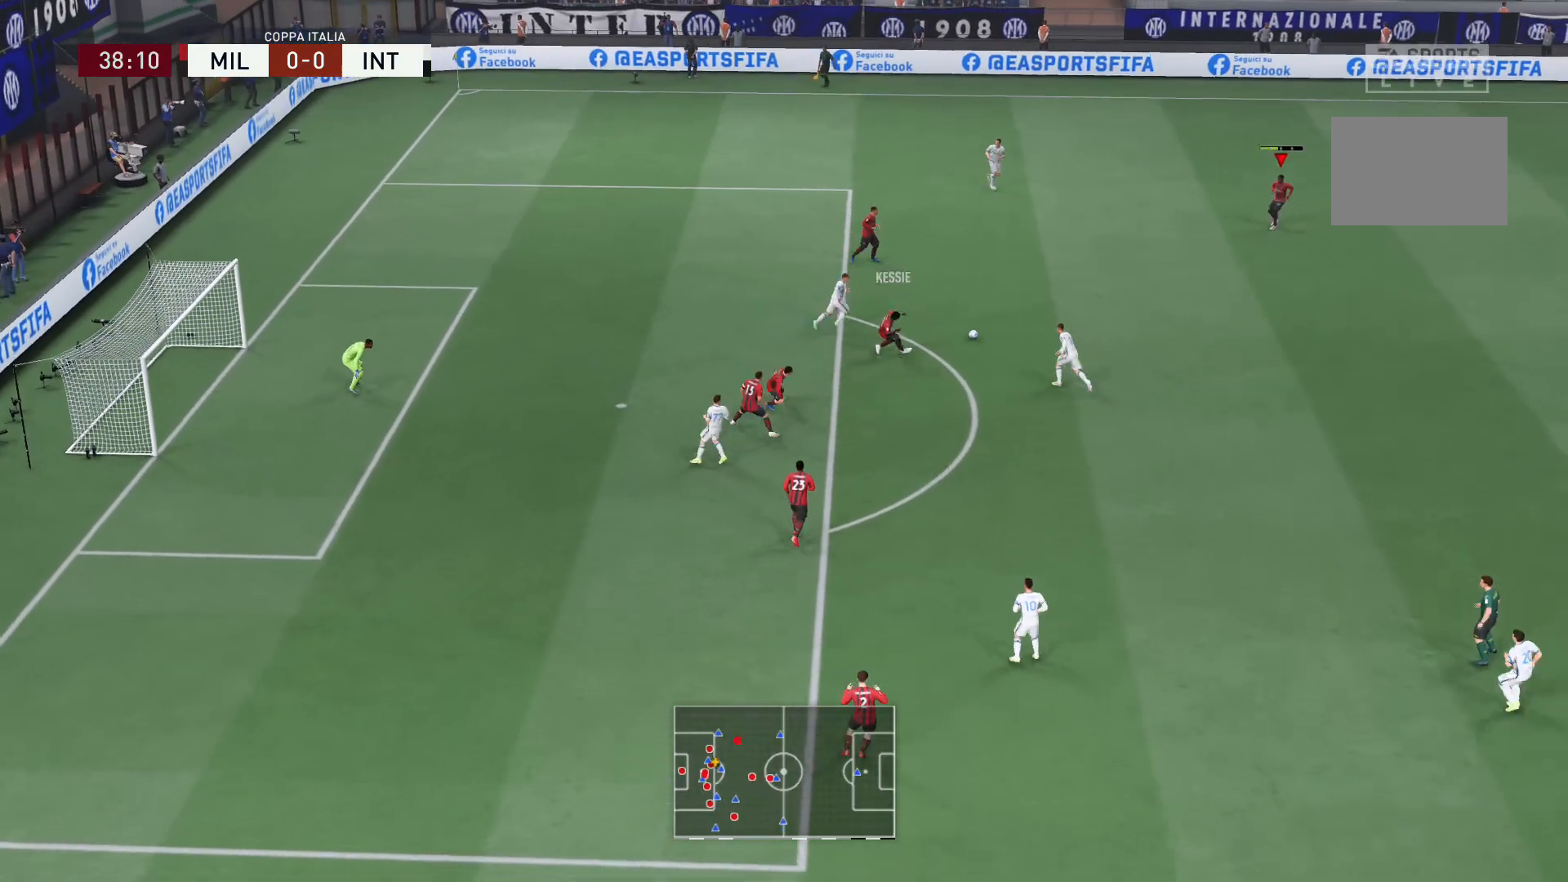
{"buttons": [], "left_stick": "down-right", "right_stick": "center", "events": [[400, "left_stick", "down-right"]]}
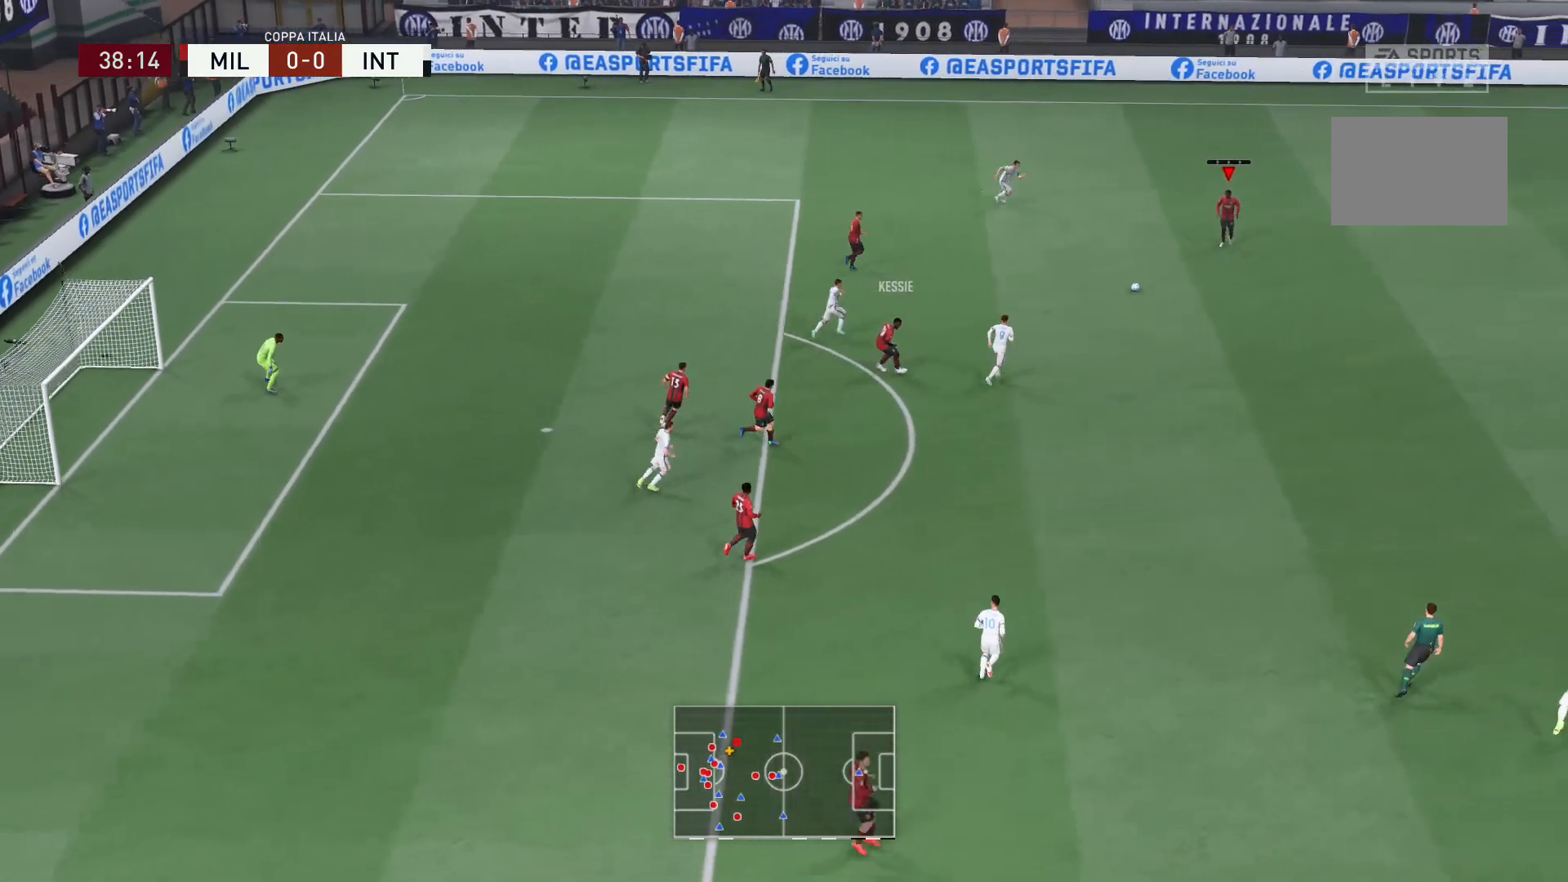
{"buttons": ["R2"], "left_stick": "right", "right_stick": "center", "events": [[367, "left_stick", "right"], [467, "R2", "down"]]}
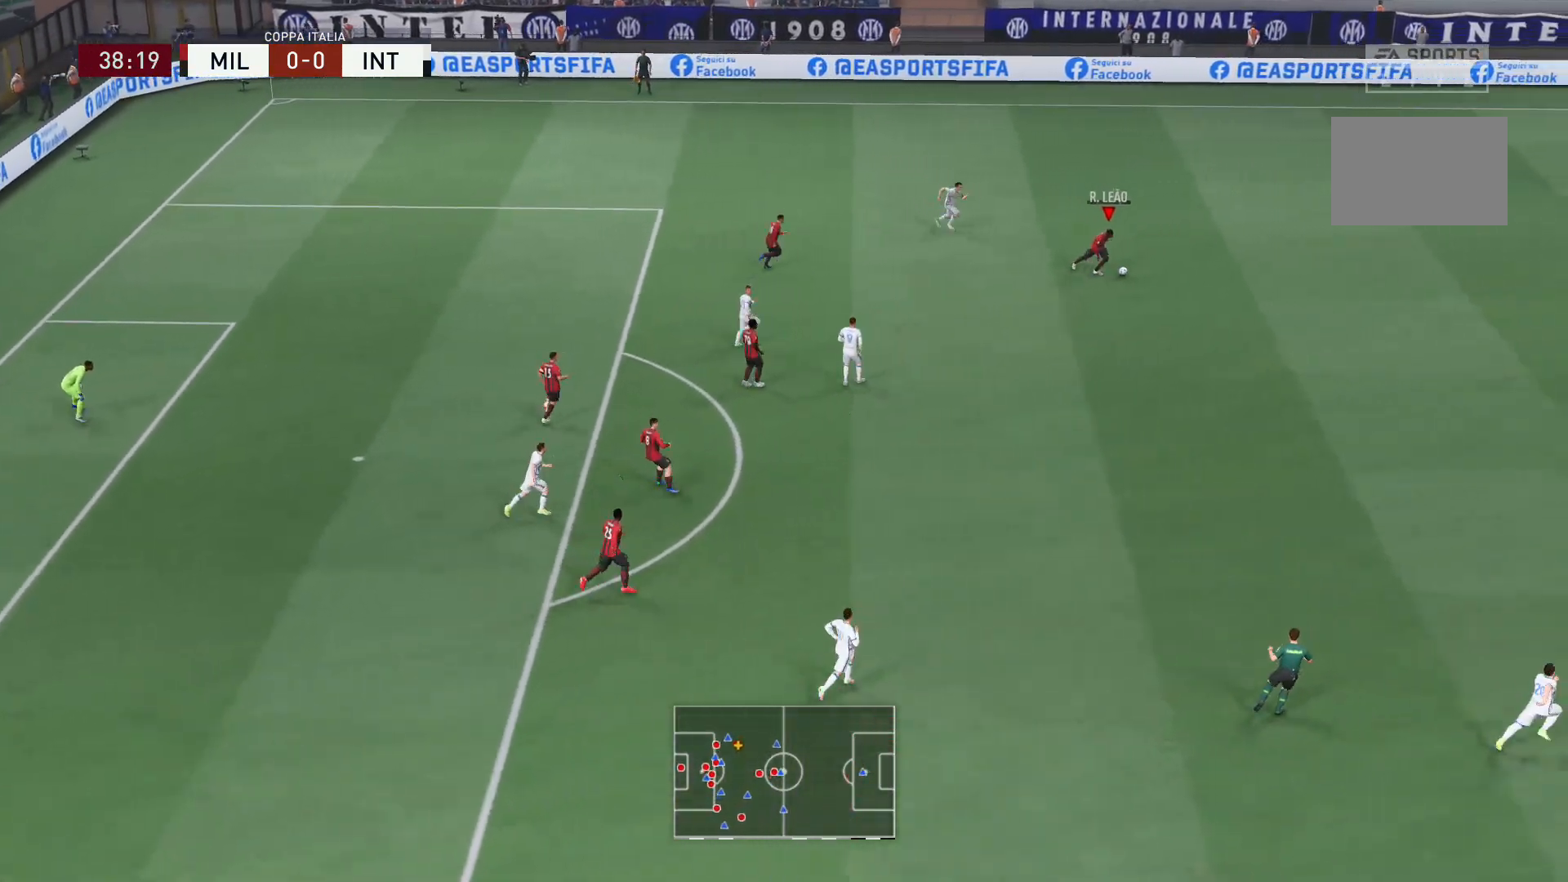
{"buttons": ["R2"], "left_stick": "right", "right_stick": "center", "events": []}
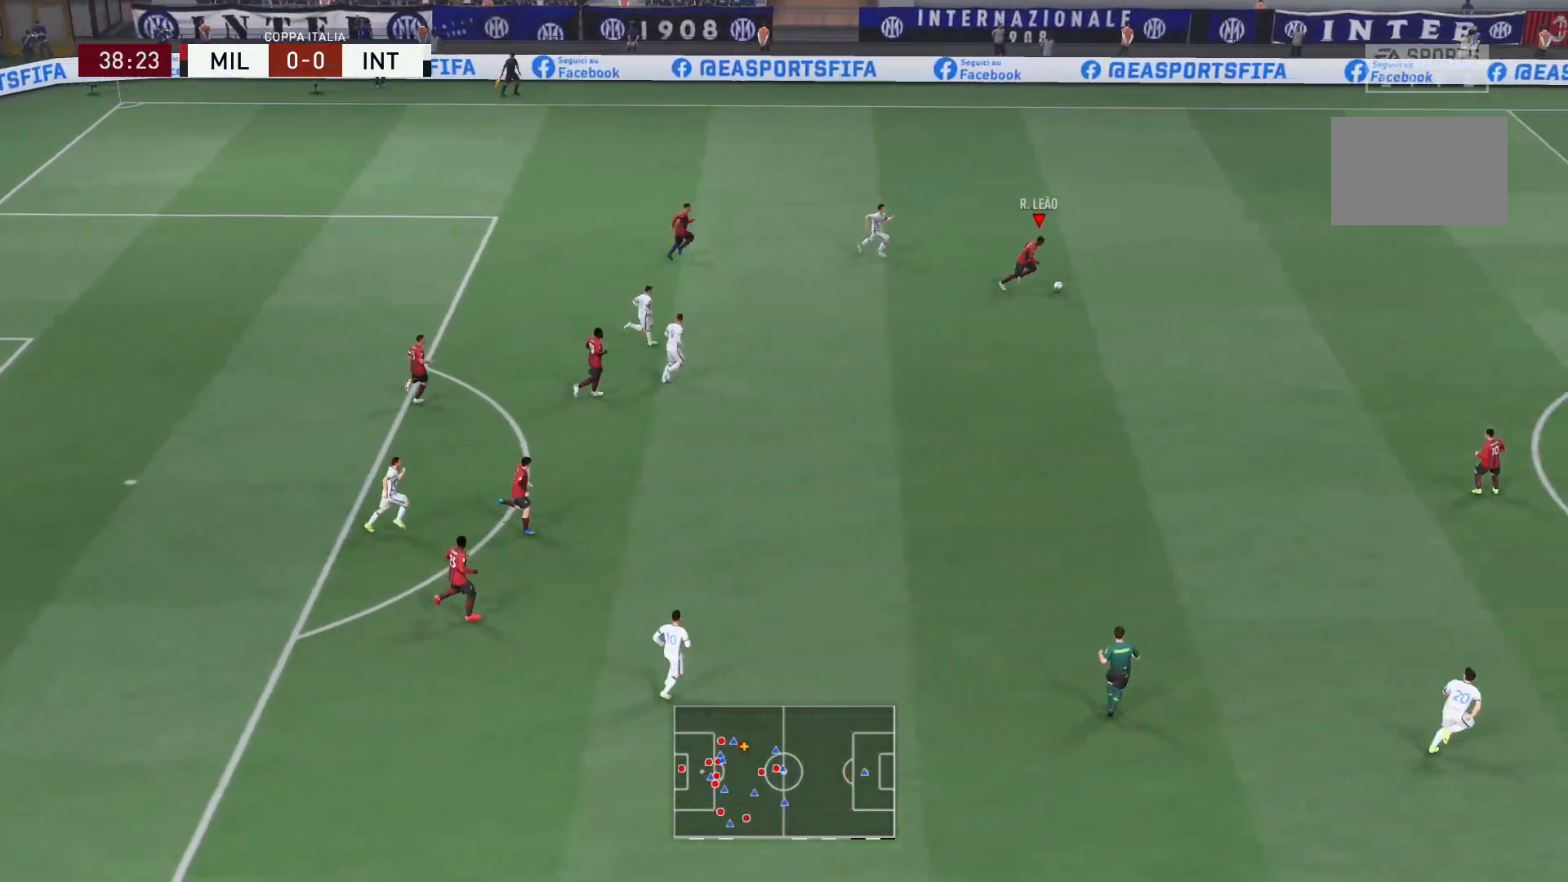
{"buttons": ["R2"], "left_stick": "right", "right_stick": "center", "events": []}
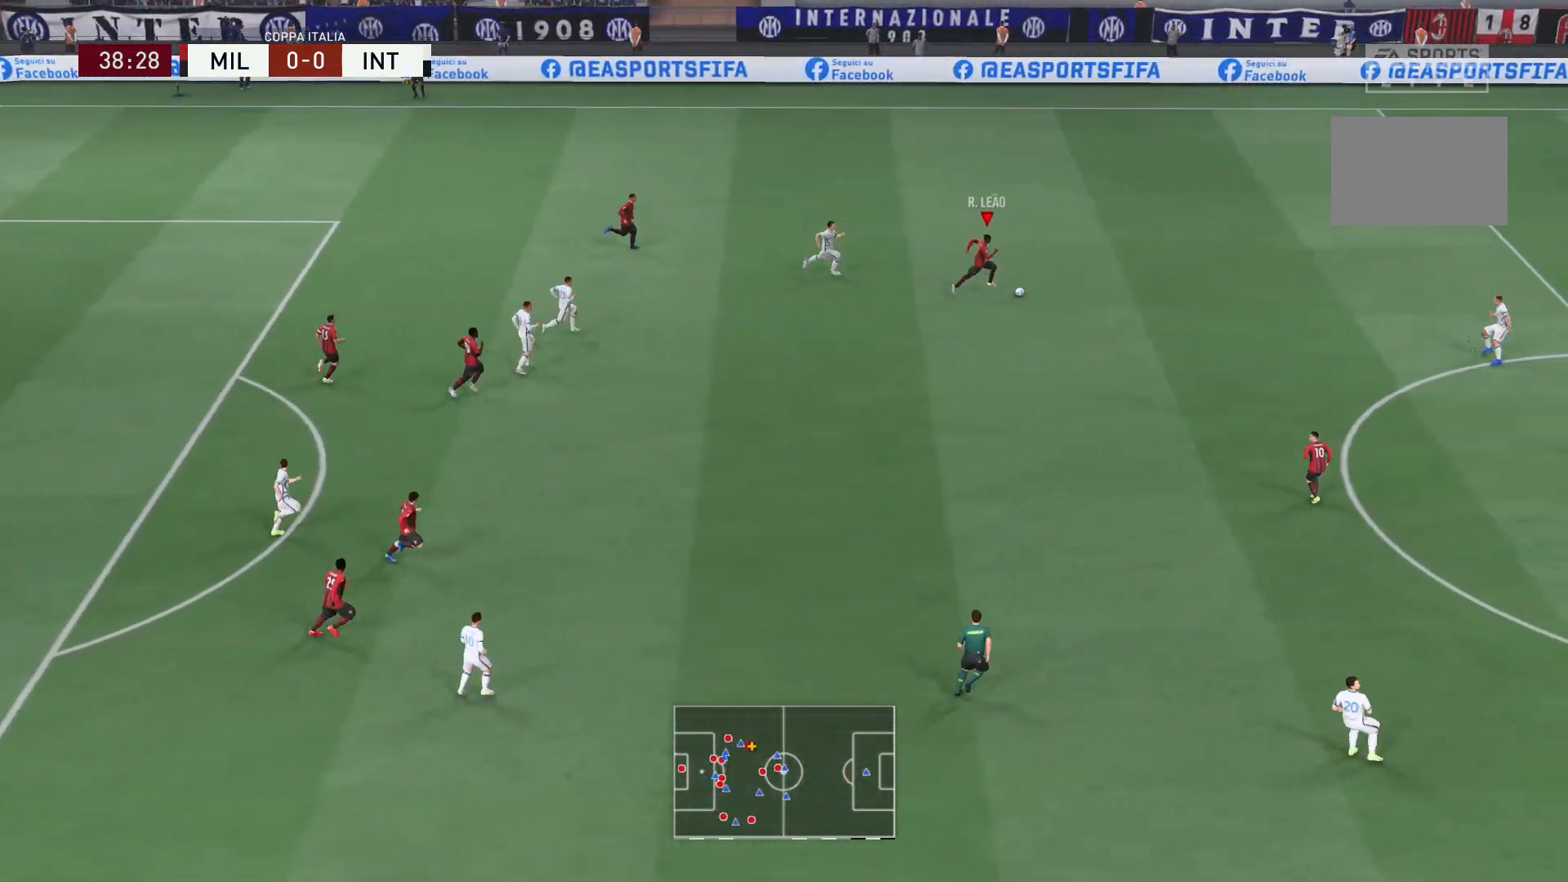
{"buttons": ["R2"], "left_stick": "right", "right_stick": "center", "events": []}
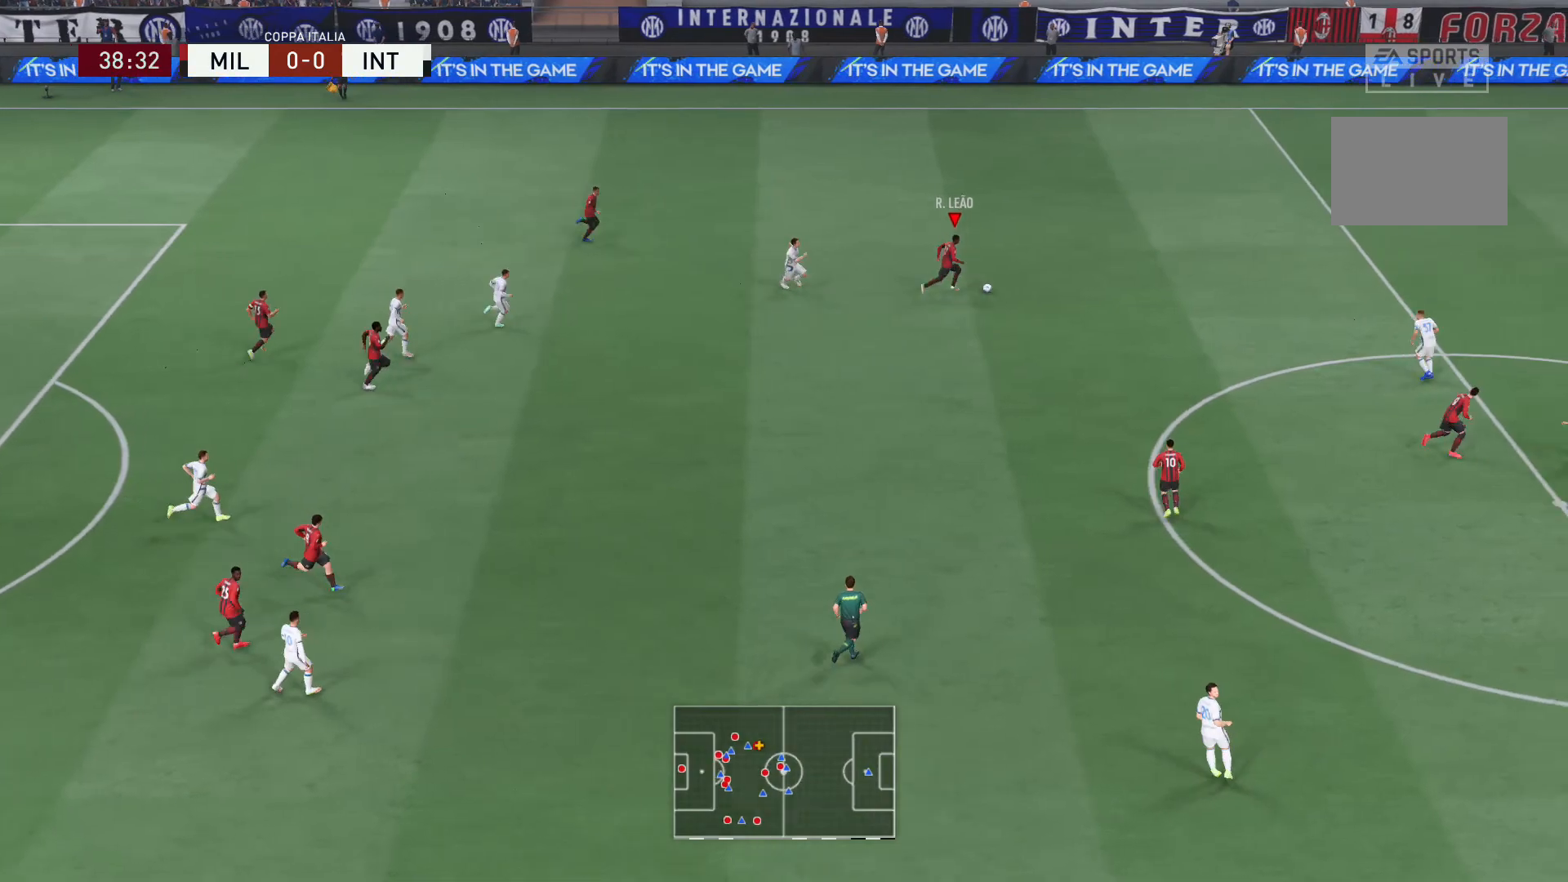
{"buttons": ["R2"], "left_stick": "right", "right_stick": "center", "events": []}
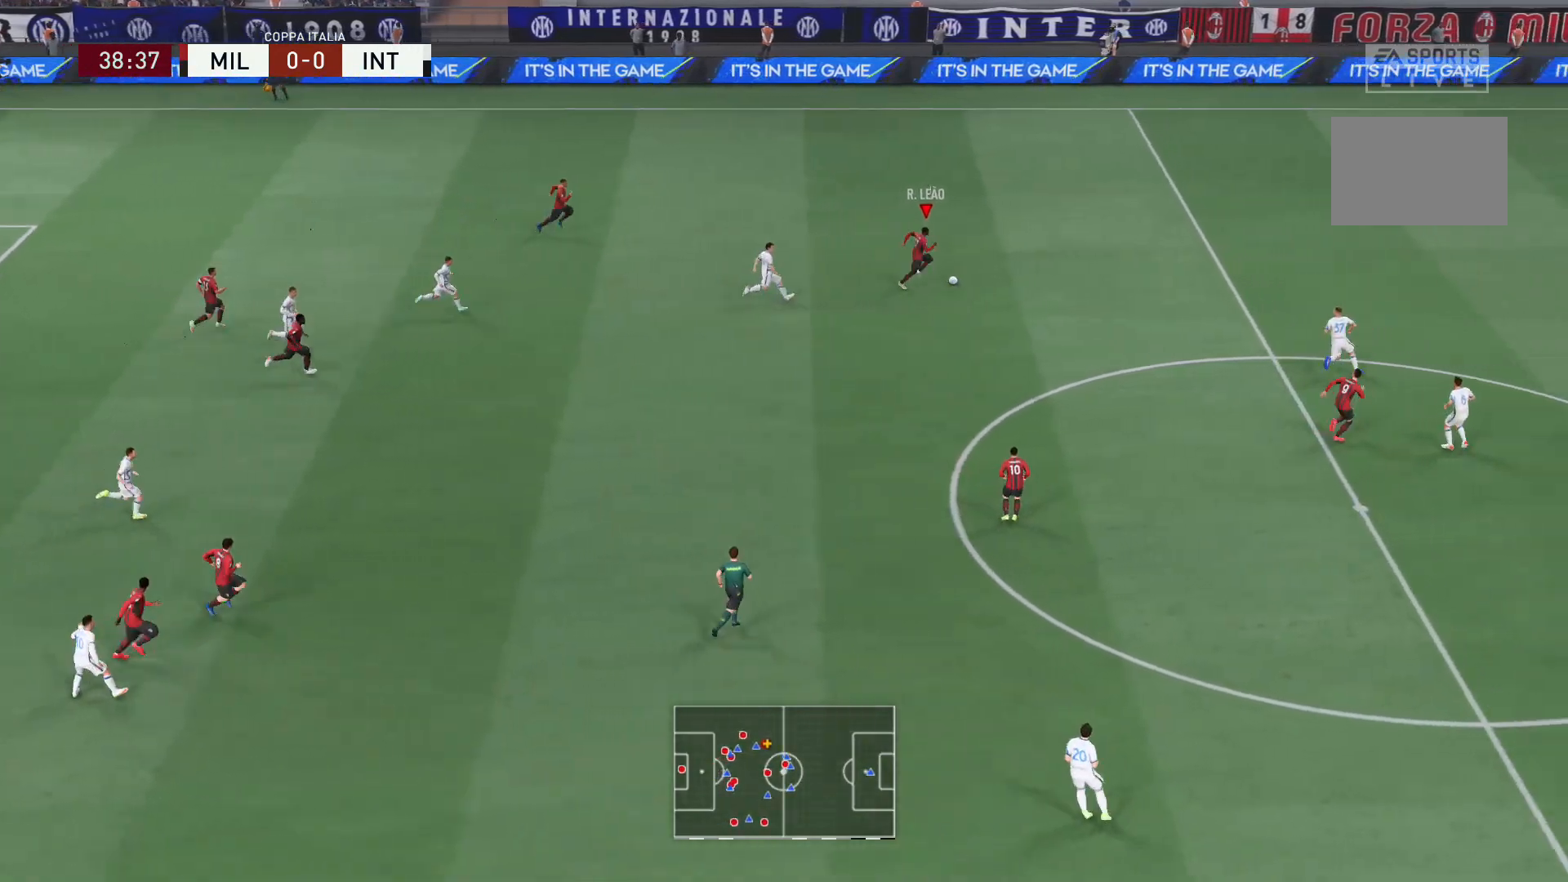
{"buttons": ["R2"], "left_stick": "right", "right_stick": "center", "events": [[66, "R2", "up"], [333, "R2", "down"]]}
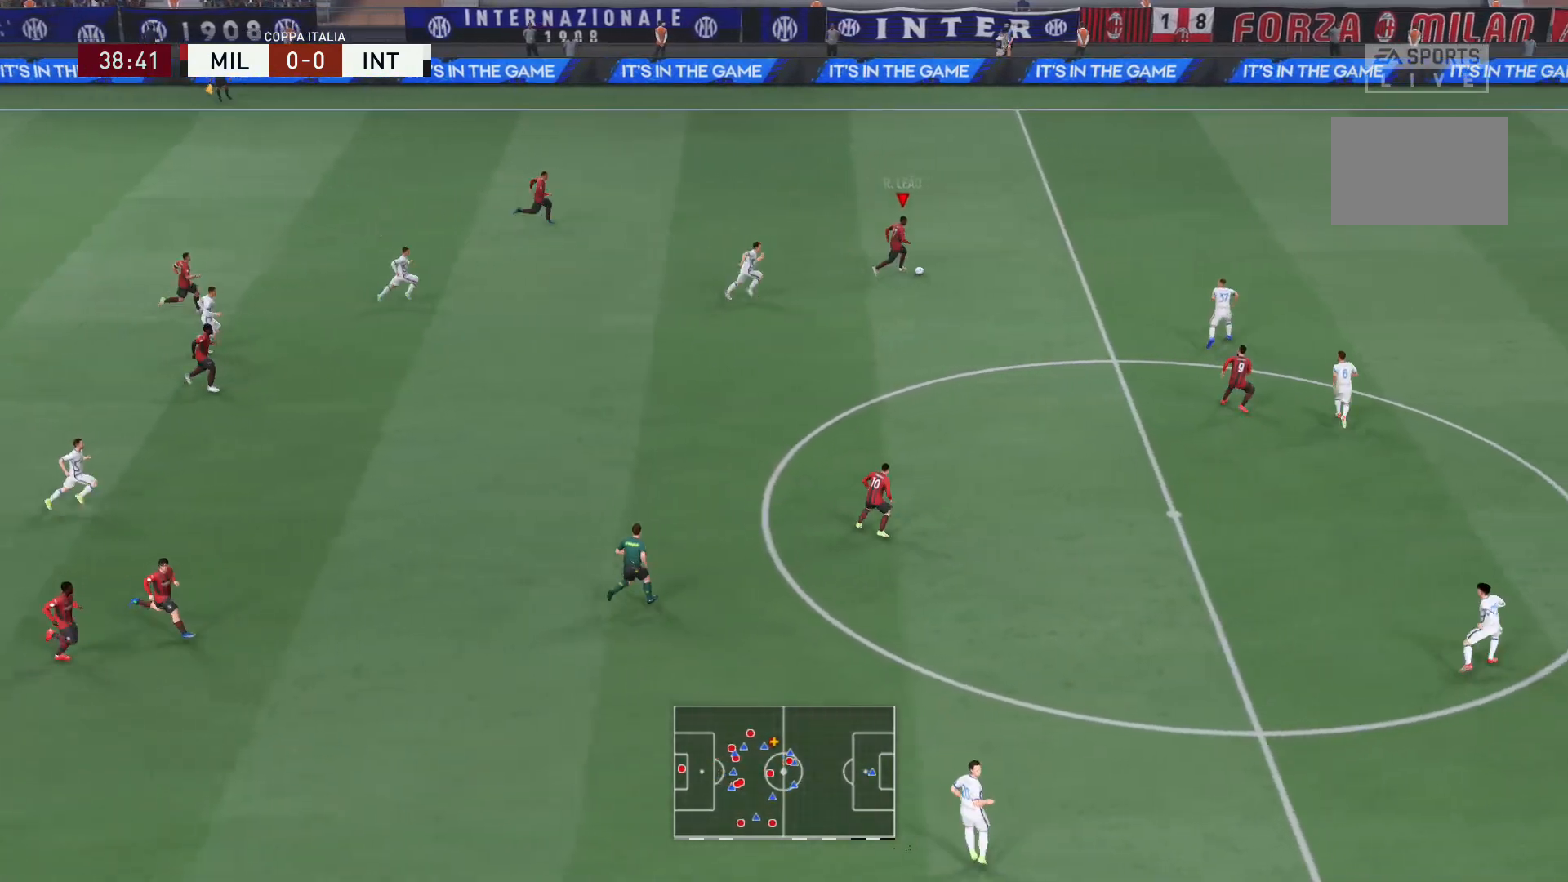
{"buttons": [], "left_stick": "down-right", "right_stick": "center", "events": [[267, "R2", "up"], [267, "left_stick", "down-right"]]}
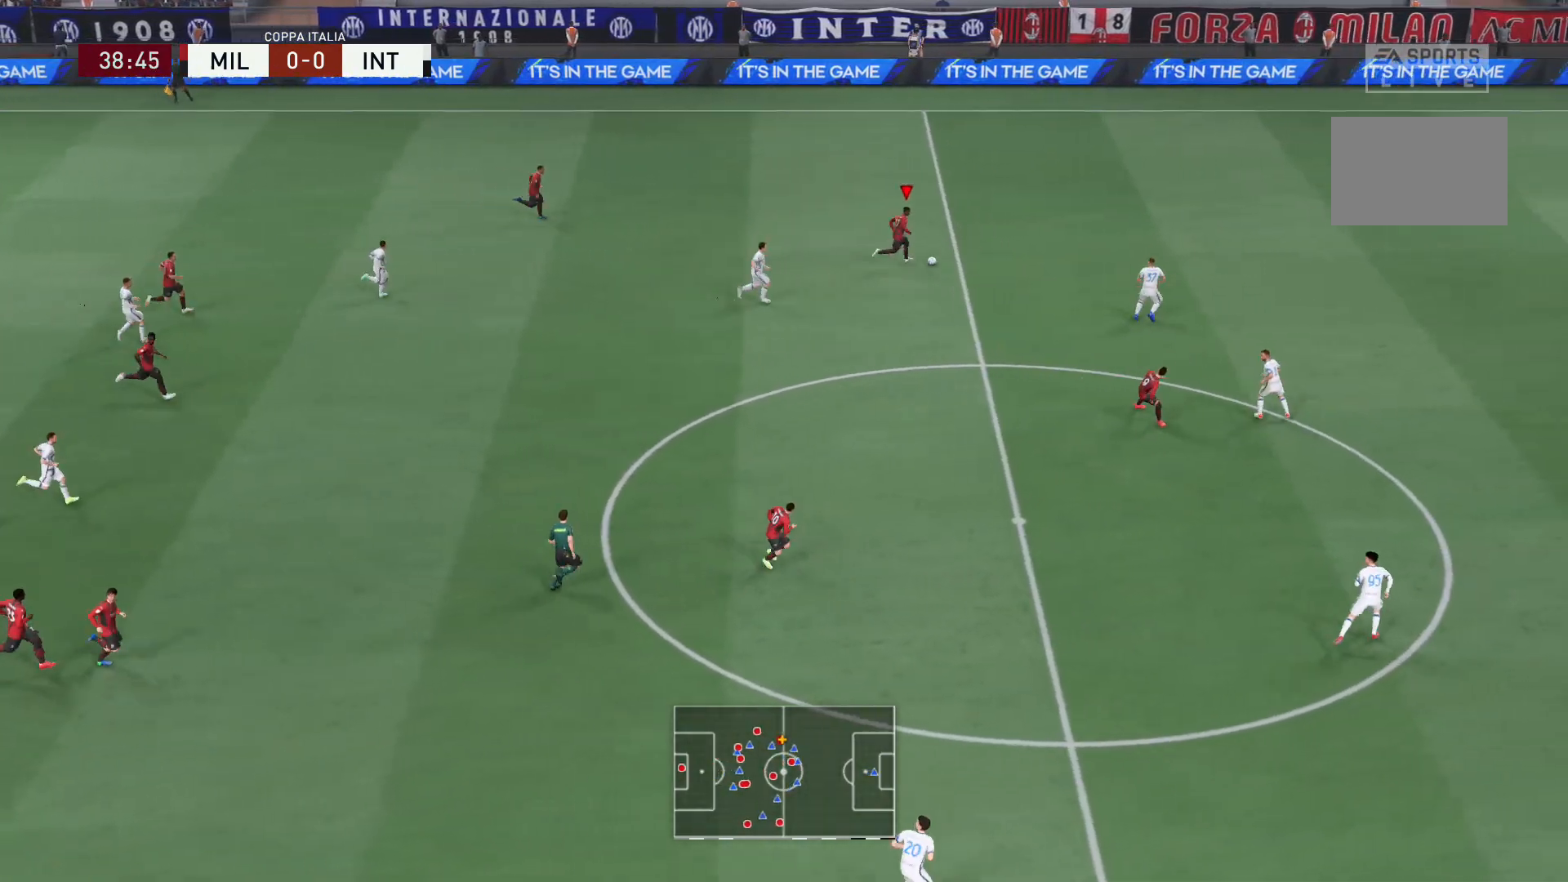
{"buttons": [], "left_stick": "center", "right_stick": "center", "events": [[34, "A", "down"], [67, "left_stick", "down"], [200, "A", "up"], [434, "left_stick", "center"]]}
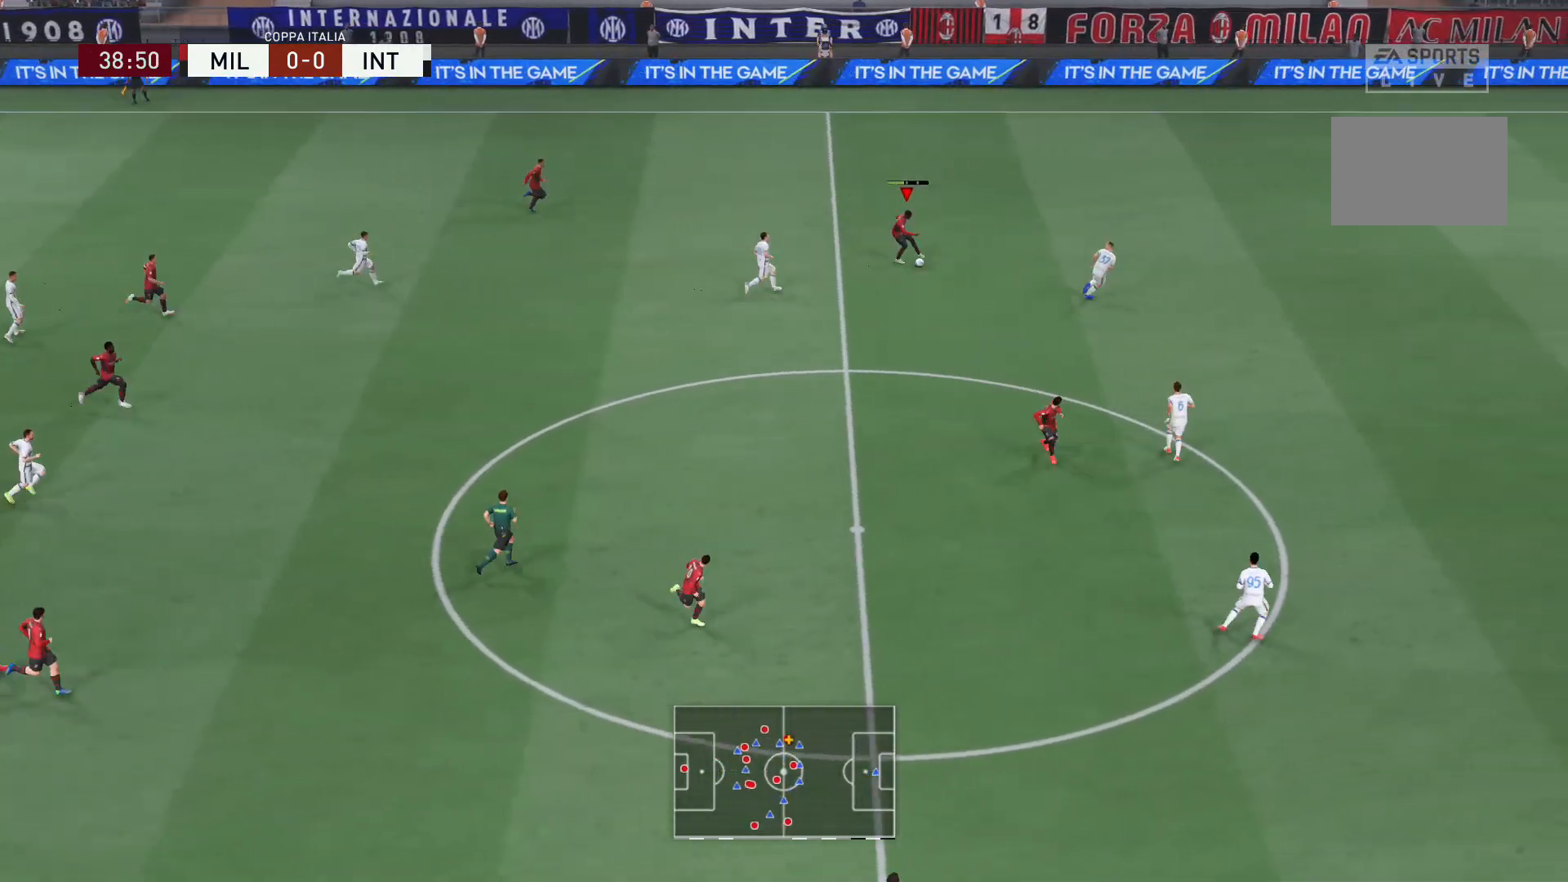
{"buttons": [], "left_stick": "center", "right_stick": "center", "events": []}
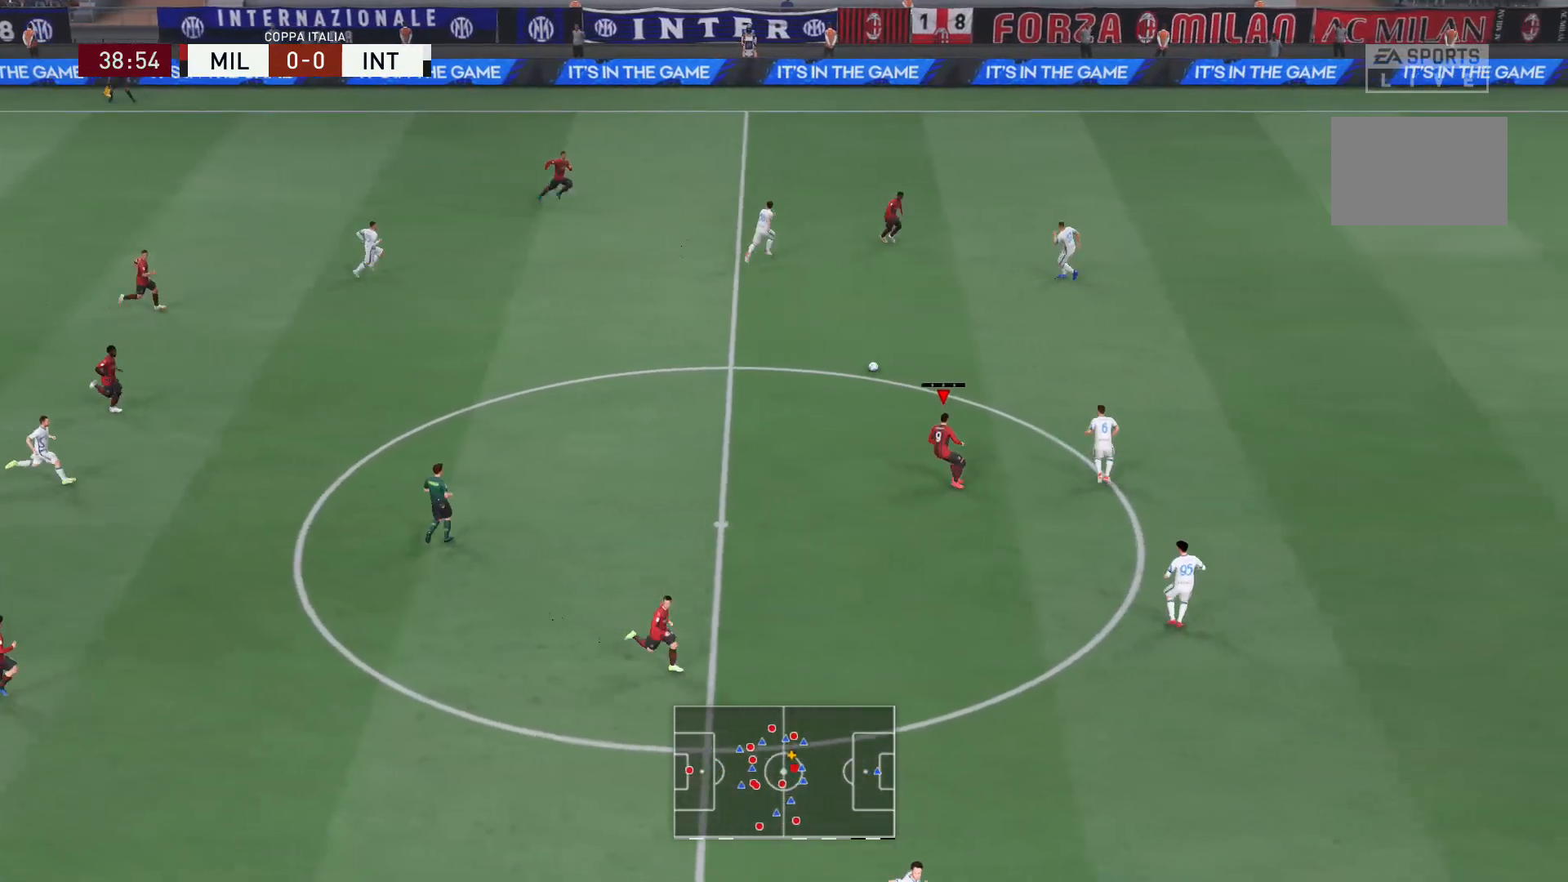
{"buttons": [], "left_stick": "up", "right_stick": "center", "events": [[200, "left_stick", "up"]]}
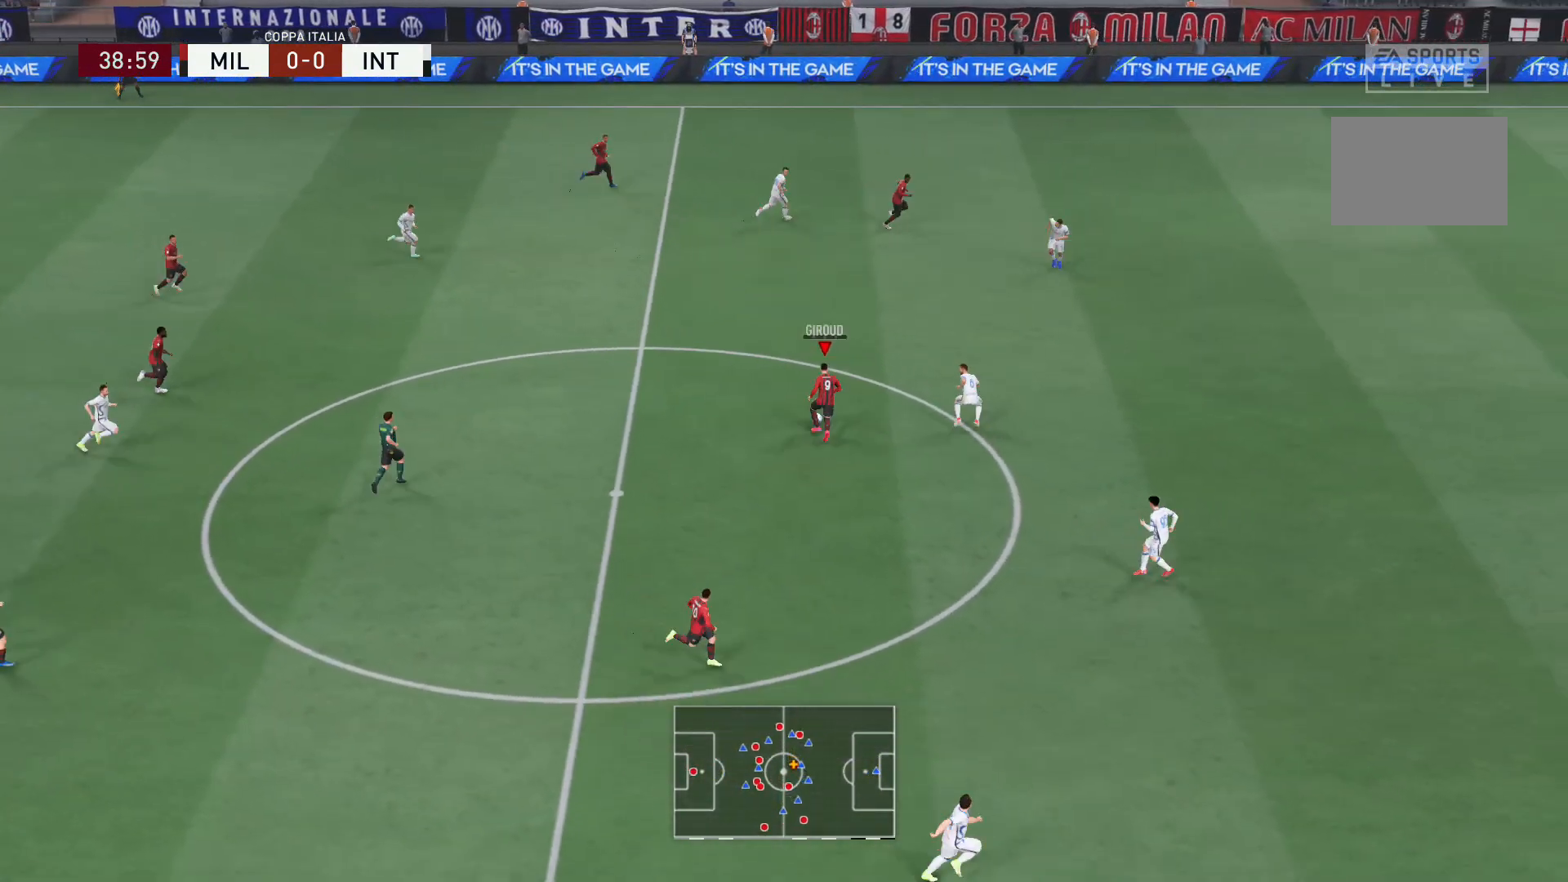
{"buttons": ["R2"], "left_stick": "up", "right_stick": "center", "events": [[66, "R2", "down"]]}
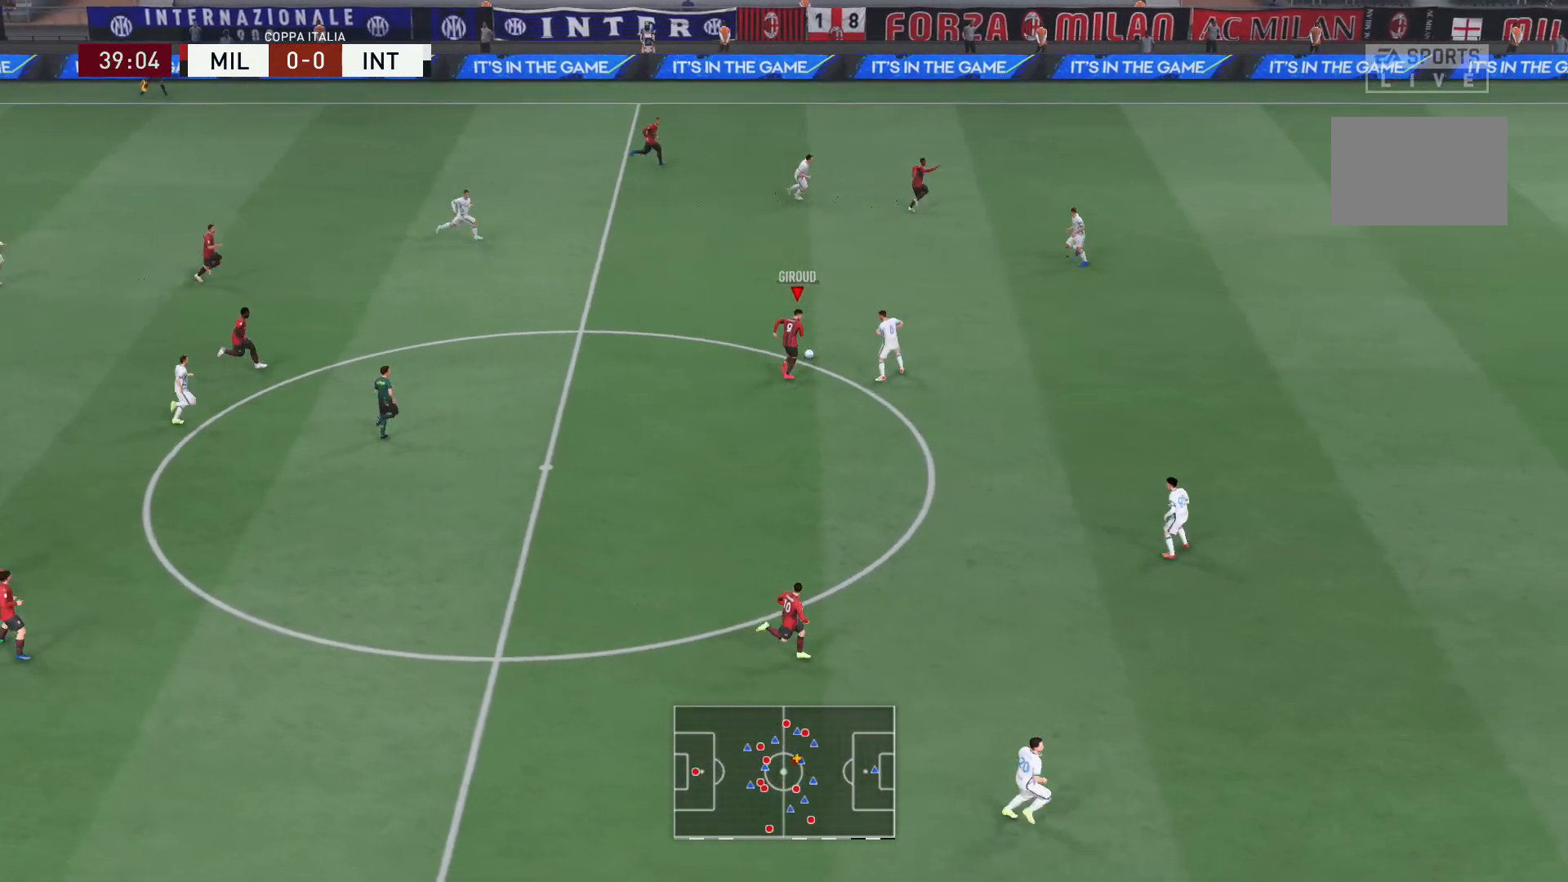
{"buttons": ["R2"], "left_stick": "up", "right_stick": "center", "events": []}
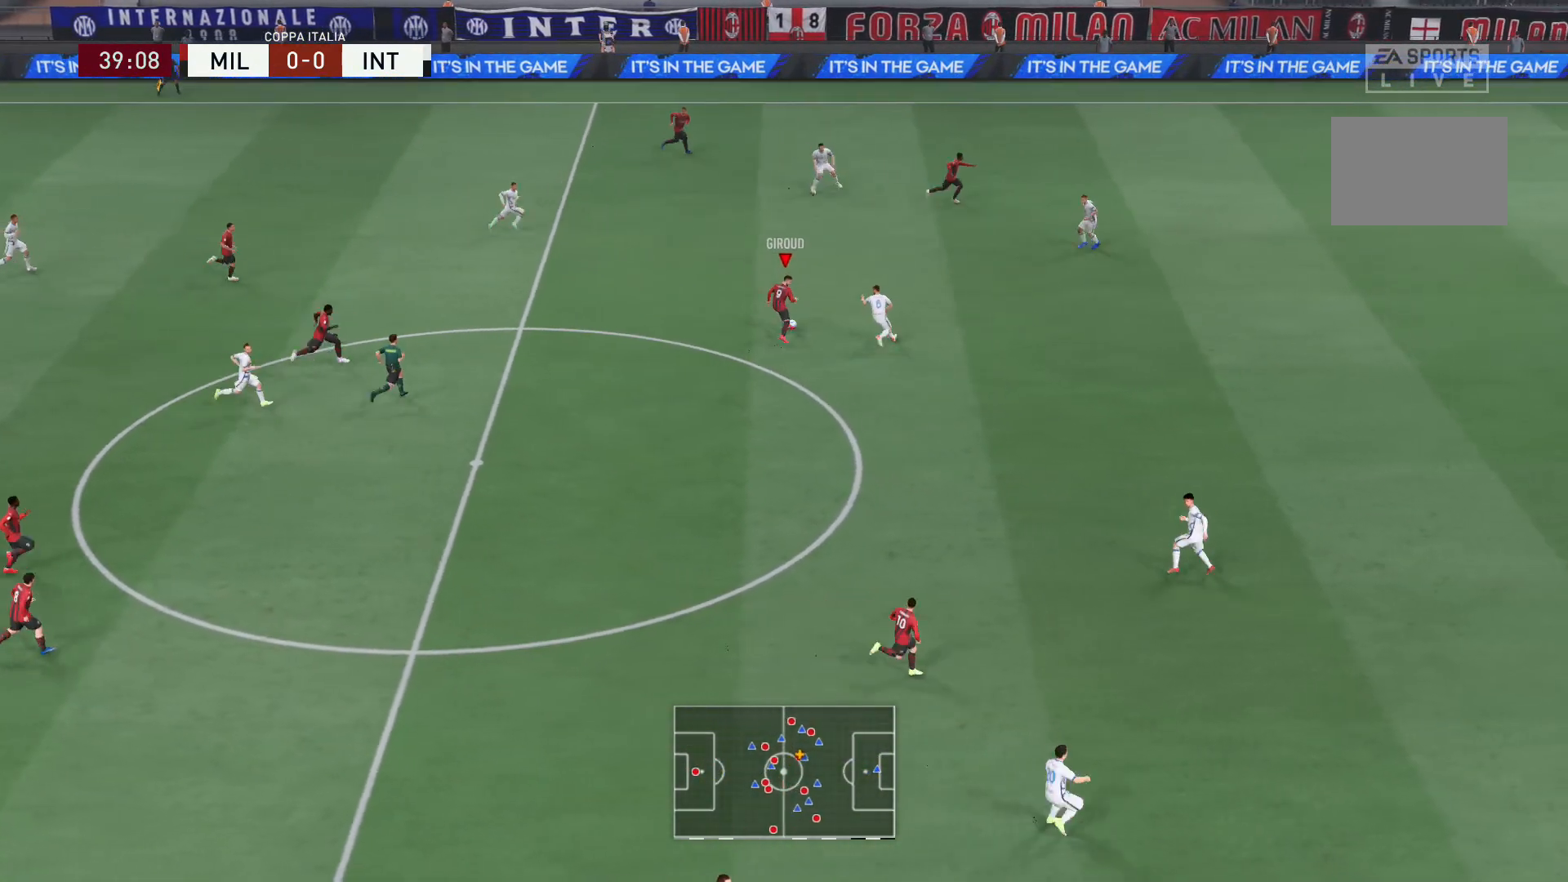
{"buttons": [], "left_stick": "up", "right_stick": "center", "events": [[467, "R2", "up"]]}
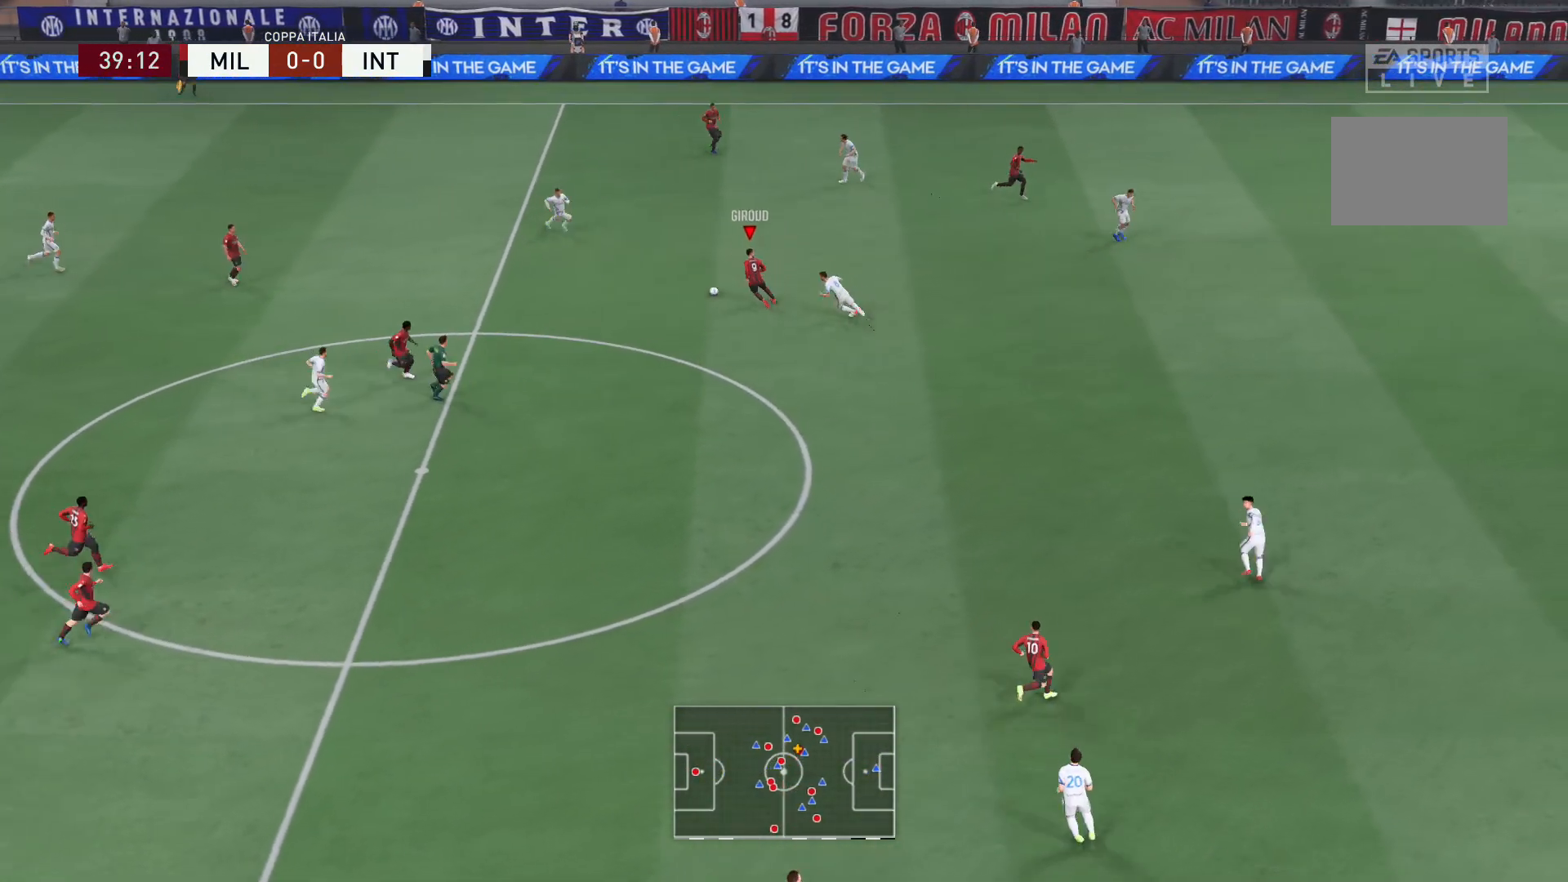
{"buttons": ["Y"], "left_stick": "down", "right_stick": "center", "events": [[34, "left_stick", "center"], [134, "left_stick", "down"], [401, "Y", "down"]]}
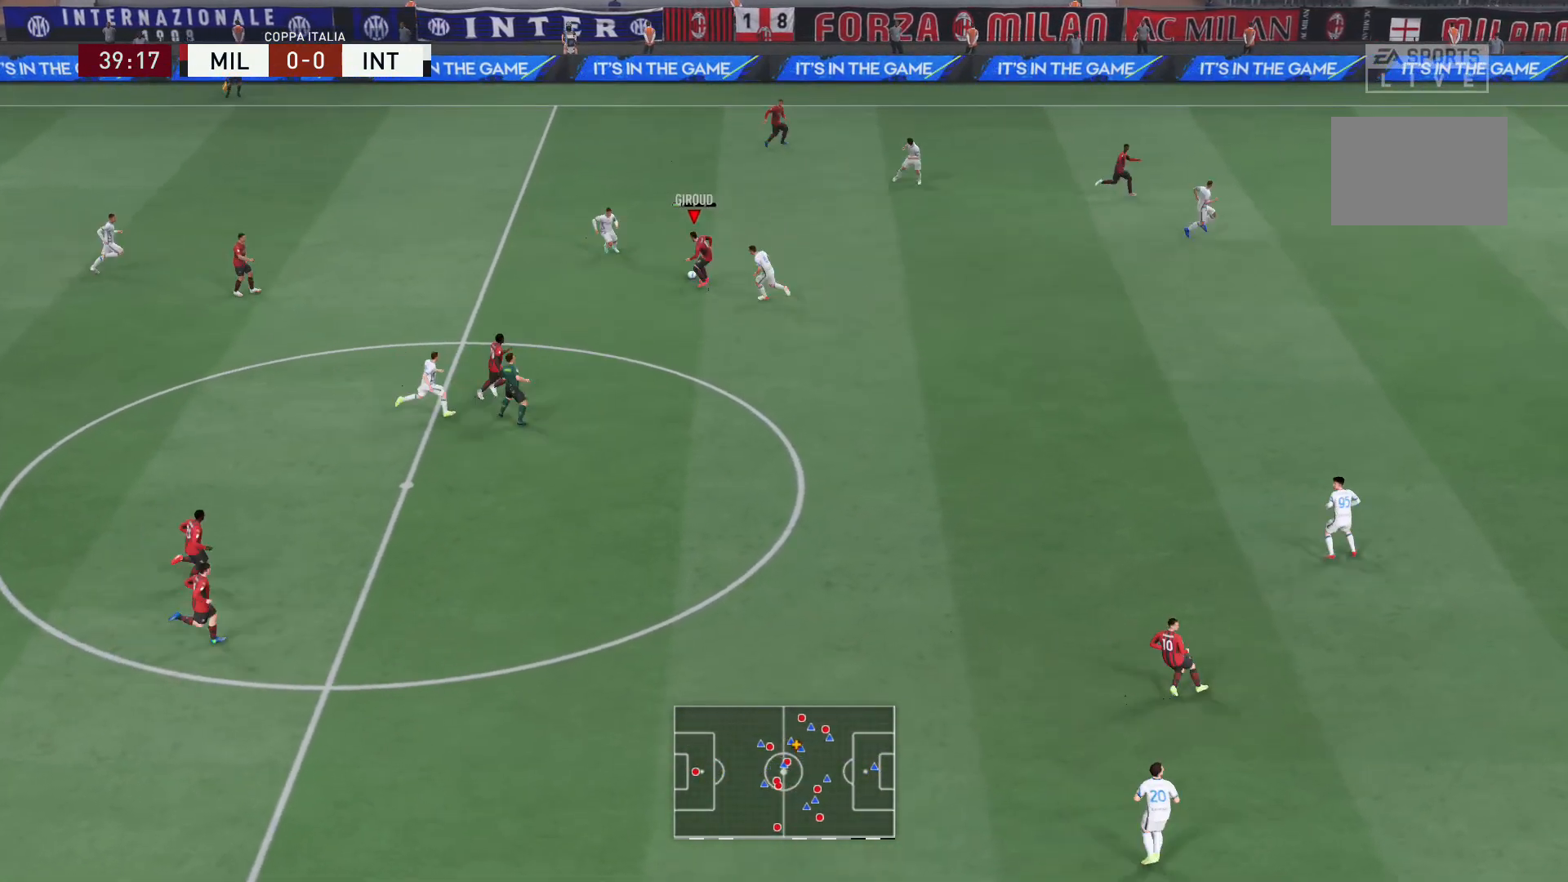
{"buttons": [], "left_stick": "center", "right_stick": "center", "events": [[33, "Y", "up"], [267, "left_stick", "center"]]}